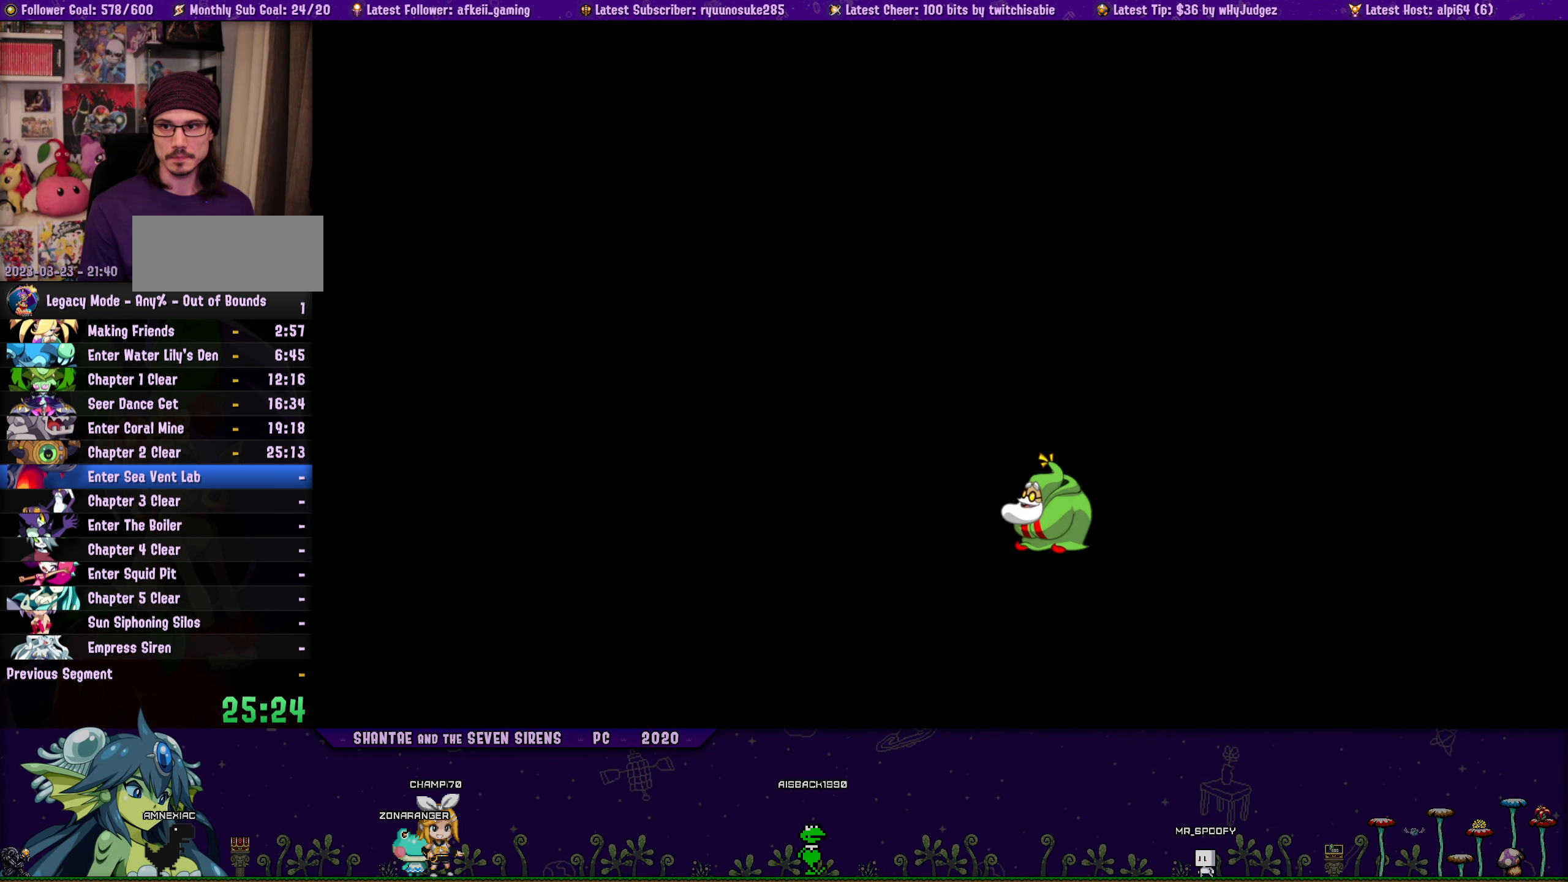
Gameplay with a controller (PlayStation layout); each line is a JSON object with the inputs held at the frame after it. "button_events" lists button changes between this image and that frame as [ms after this image, input, new state], when the widget could be followed in between (sticks are given only as held states). Not read: L1 L3 R2 R3 left_stick right_stick.
{"buttons": ["CROSS"], "button_events": [[84, "CROSS", "down"], [200, "CROSS", "up"], [267, "CROSS", "down"], [367, "CROSS", "up"], [417, "CROSS", "down"]]}
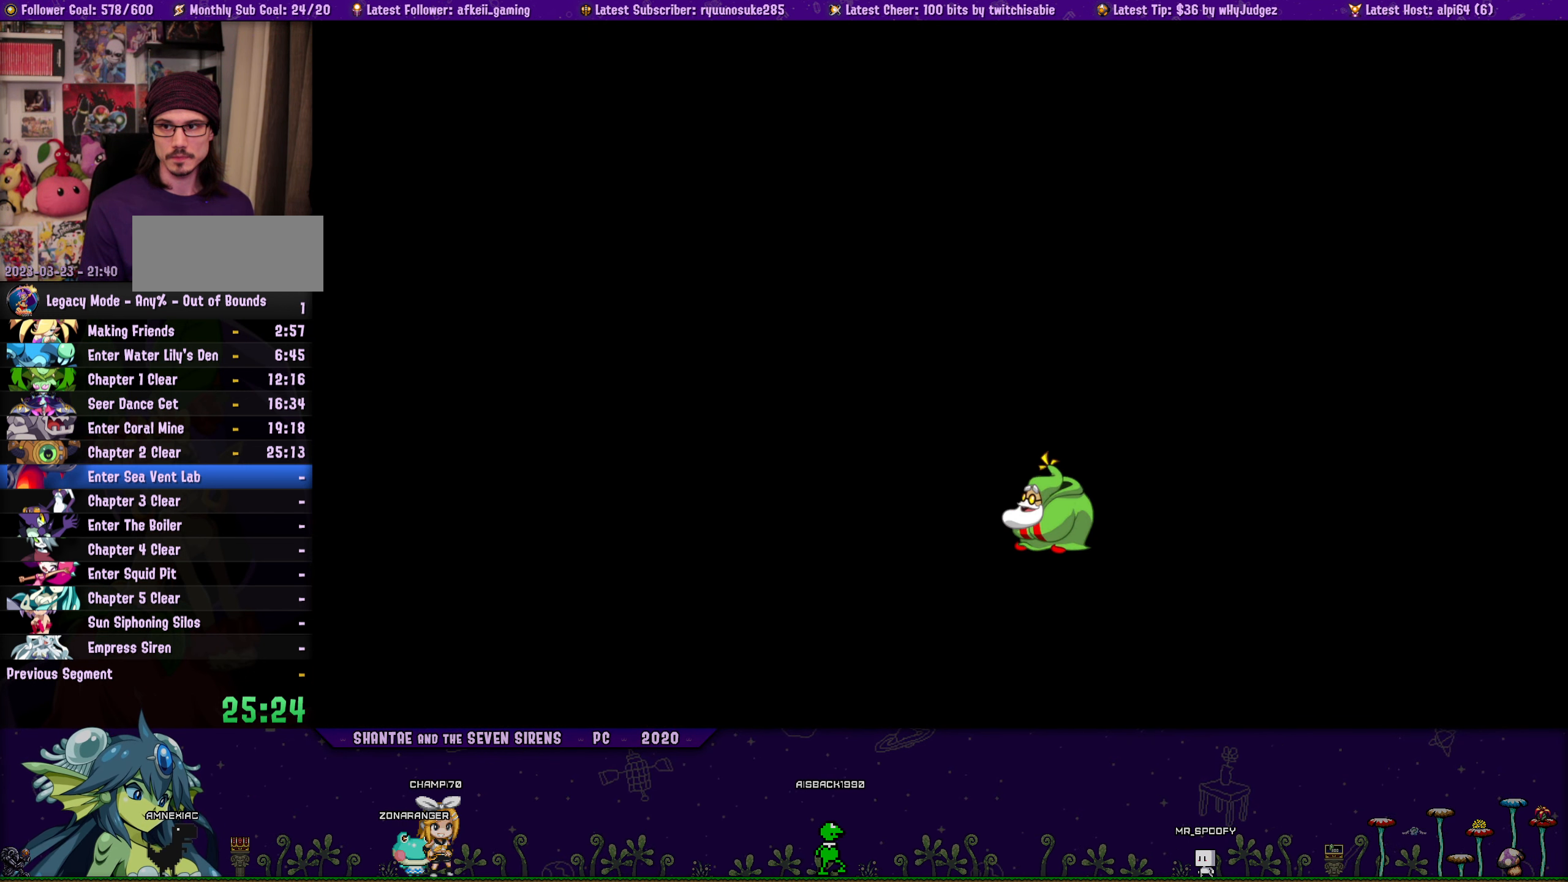
{"buttons": [], "button_events": [[17, "CROSS", "up"], [84, "CROSS", "down"], [167, "CROSS", "up"], [267, "CROSS", "down"], [317, "CROSS", "up"], [400, "CROSS", "down"], [483, "CROSS", "up"]]}
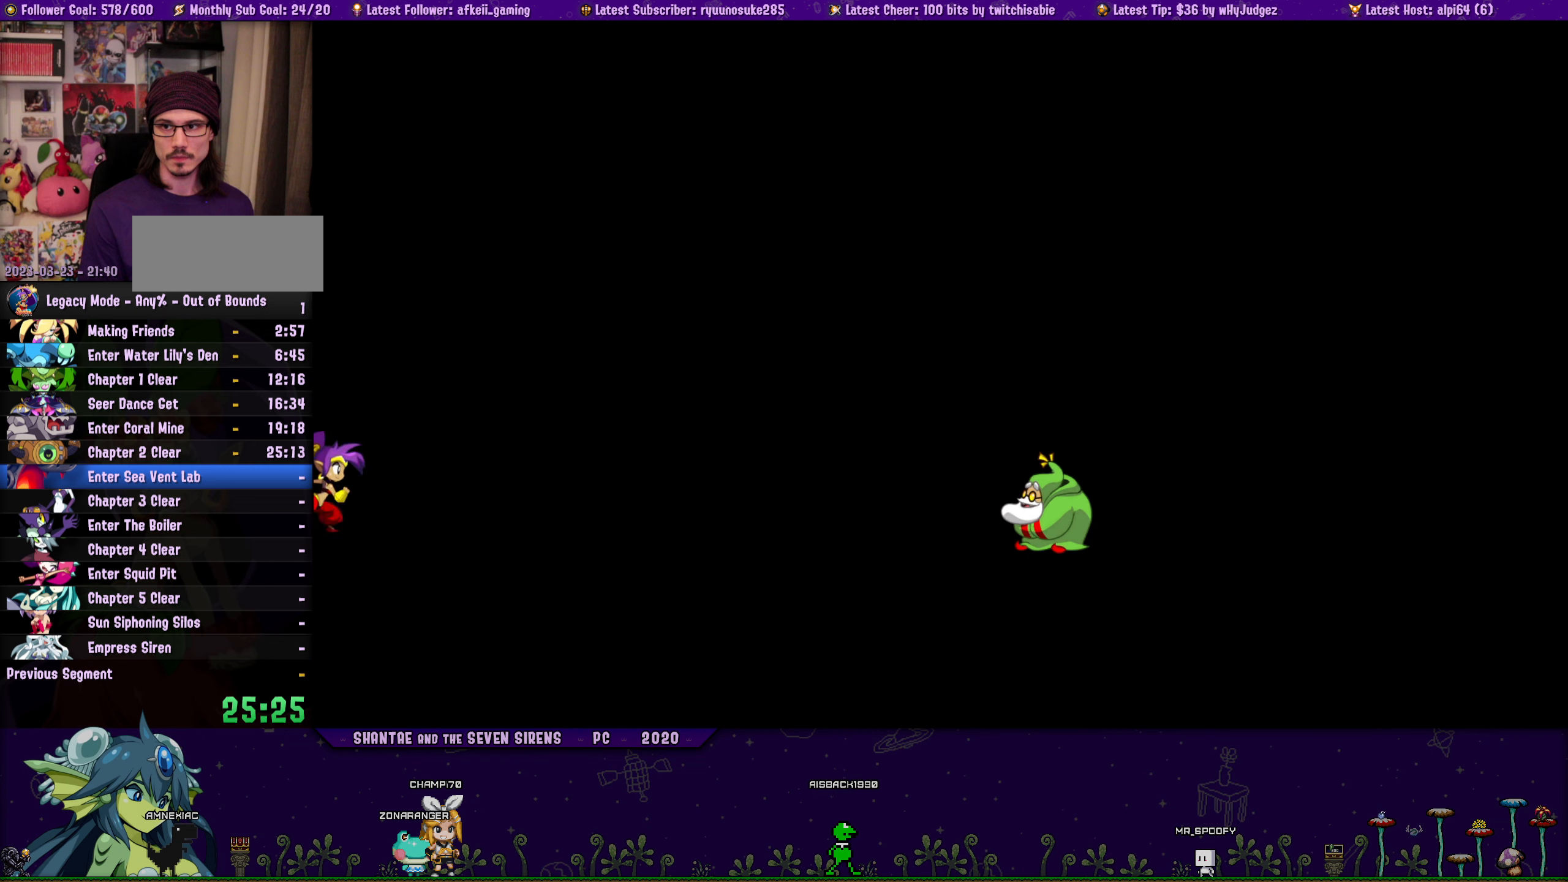
{"buttons": [], "button_events": [[66, "CROSS", "down"], [150, "CROSS", "up"], [233, "CROSS", "down"], [300, "CROSS", "up"], [383, "CROSS", "down"], [450, "CROSS", "up"]]}
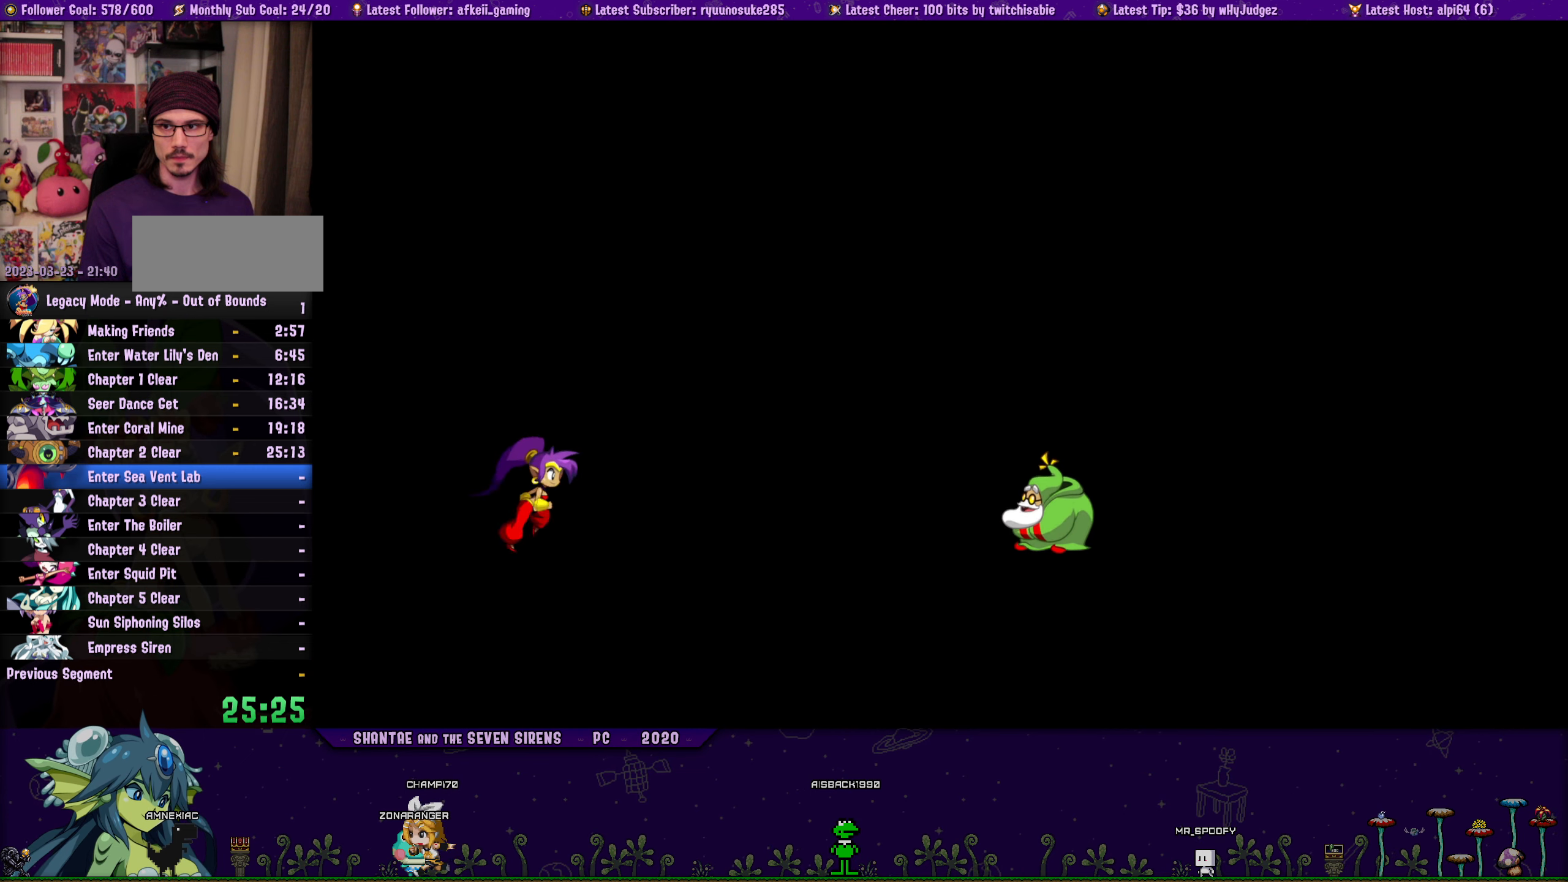
{"buttons": [], "button_events": [[66, "CROSS", "down"], [116, "CROSS", "up"], [216, "CROSS", "down"], [266, "CROSS", "up"], [366, "CROSS", "down"], [450, "CROSS", "up"]]}
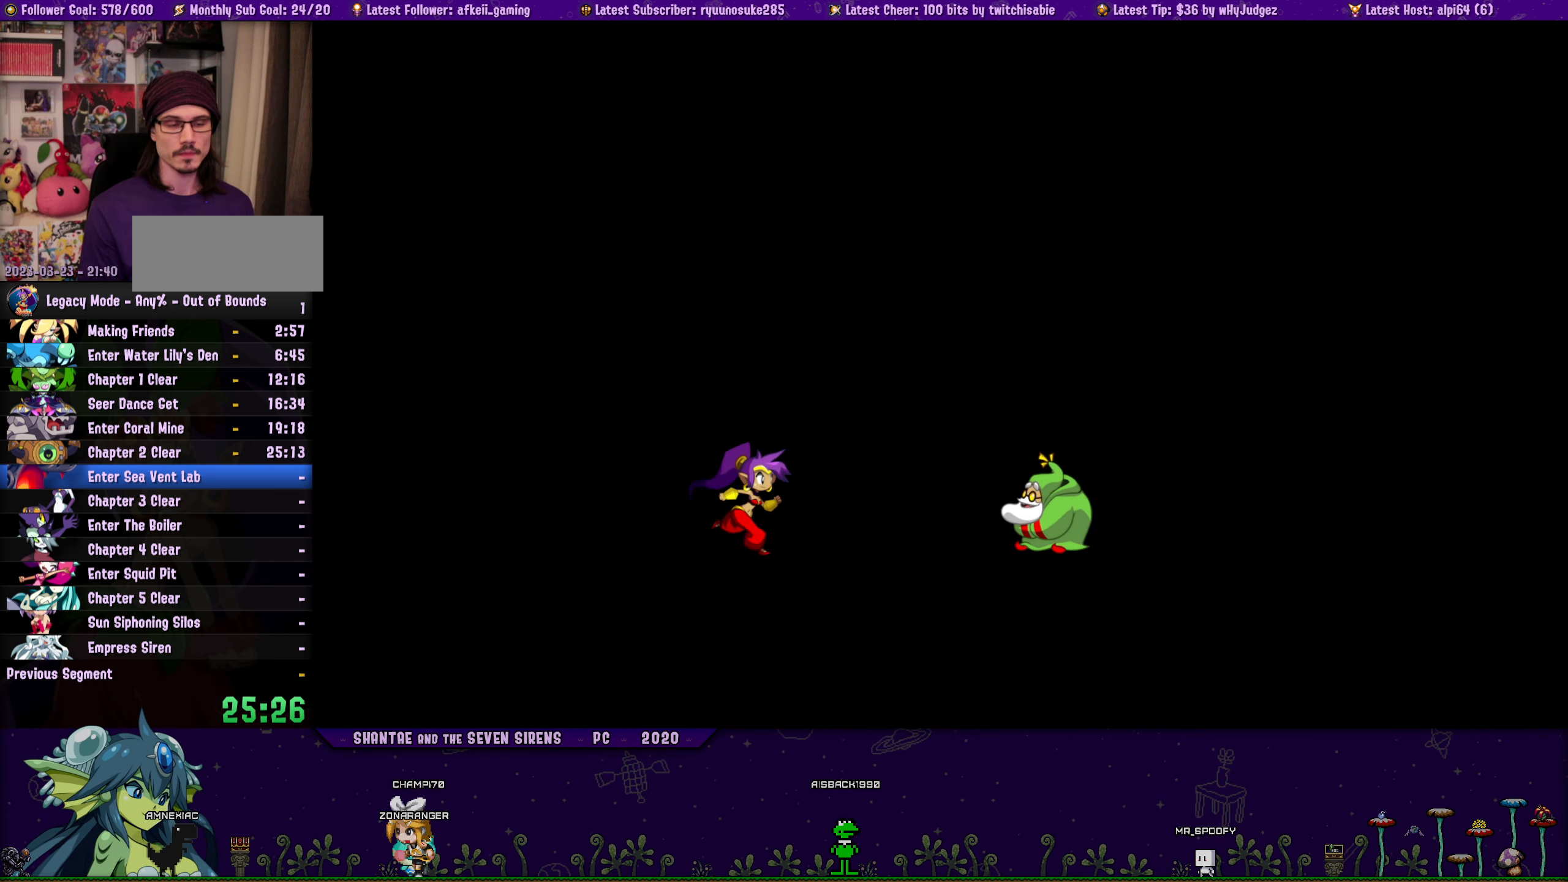
{"buttons": [], "button_events": [[33, "CROSS", "down"], [116, "CROSS", "up"], [200, "CROSS", "down"], [283, "CROSS", "up"], [383, "CROSS", "down"], [433, "CROSS", "up"]]}
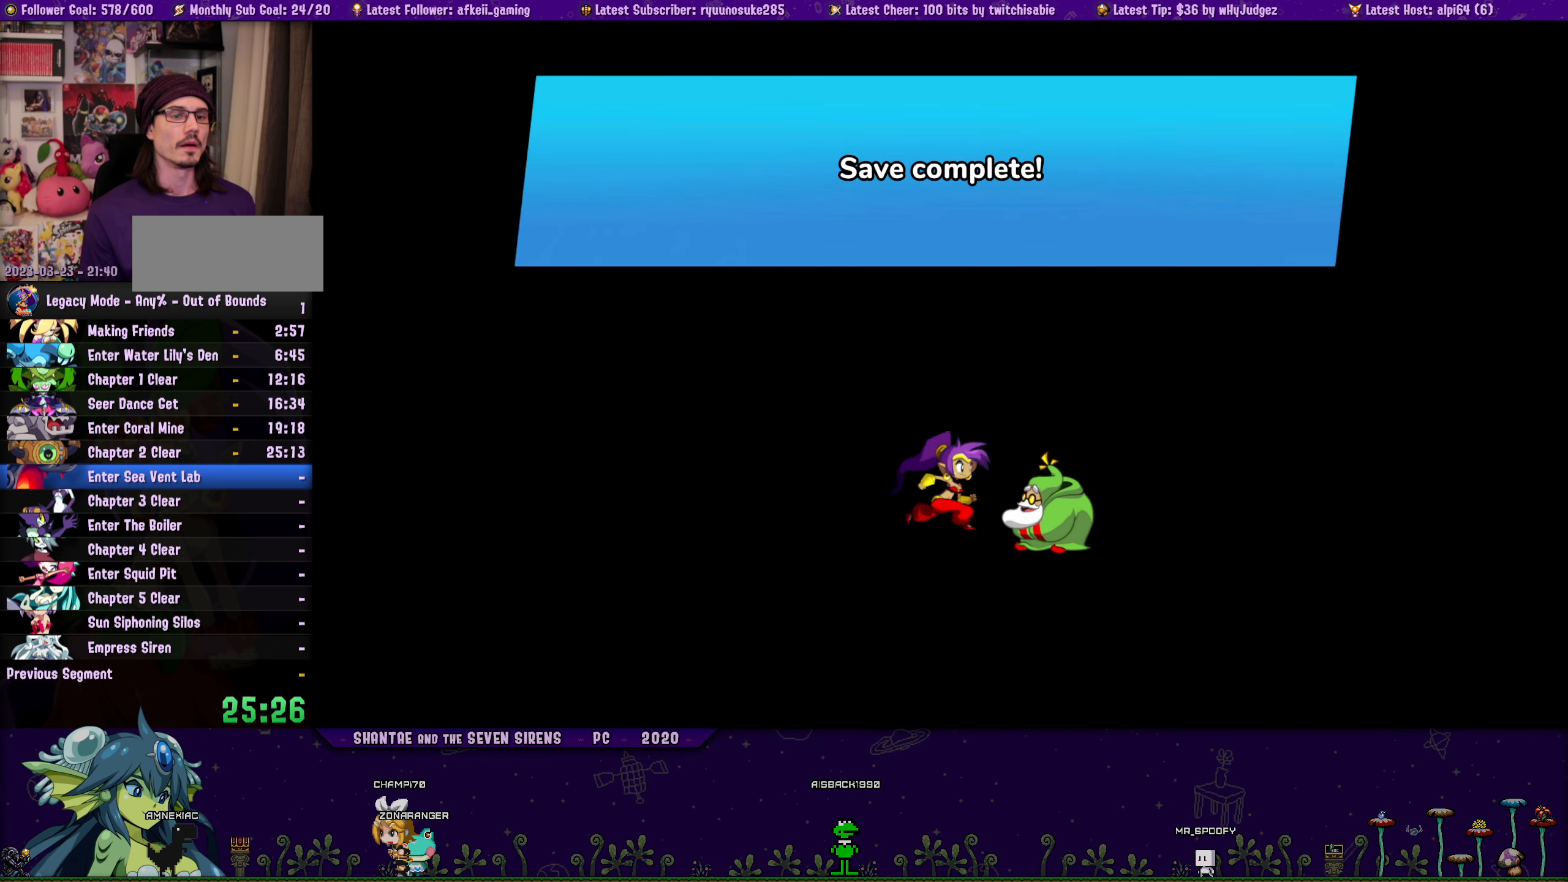
{"buttons": [], "button_events": [[16, "CROSS", "down"], [100, "CROSS", "up"], [166, "CROSS", "down"], [266, "CROSS", "up"], [383, "CROSS", "down"], [500, "CROSS", "up"]]}
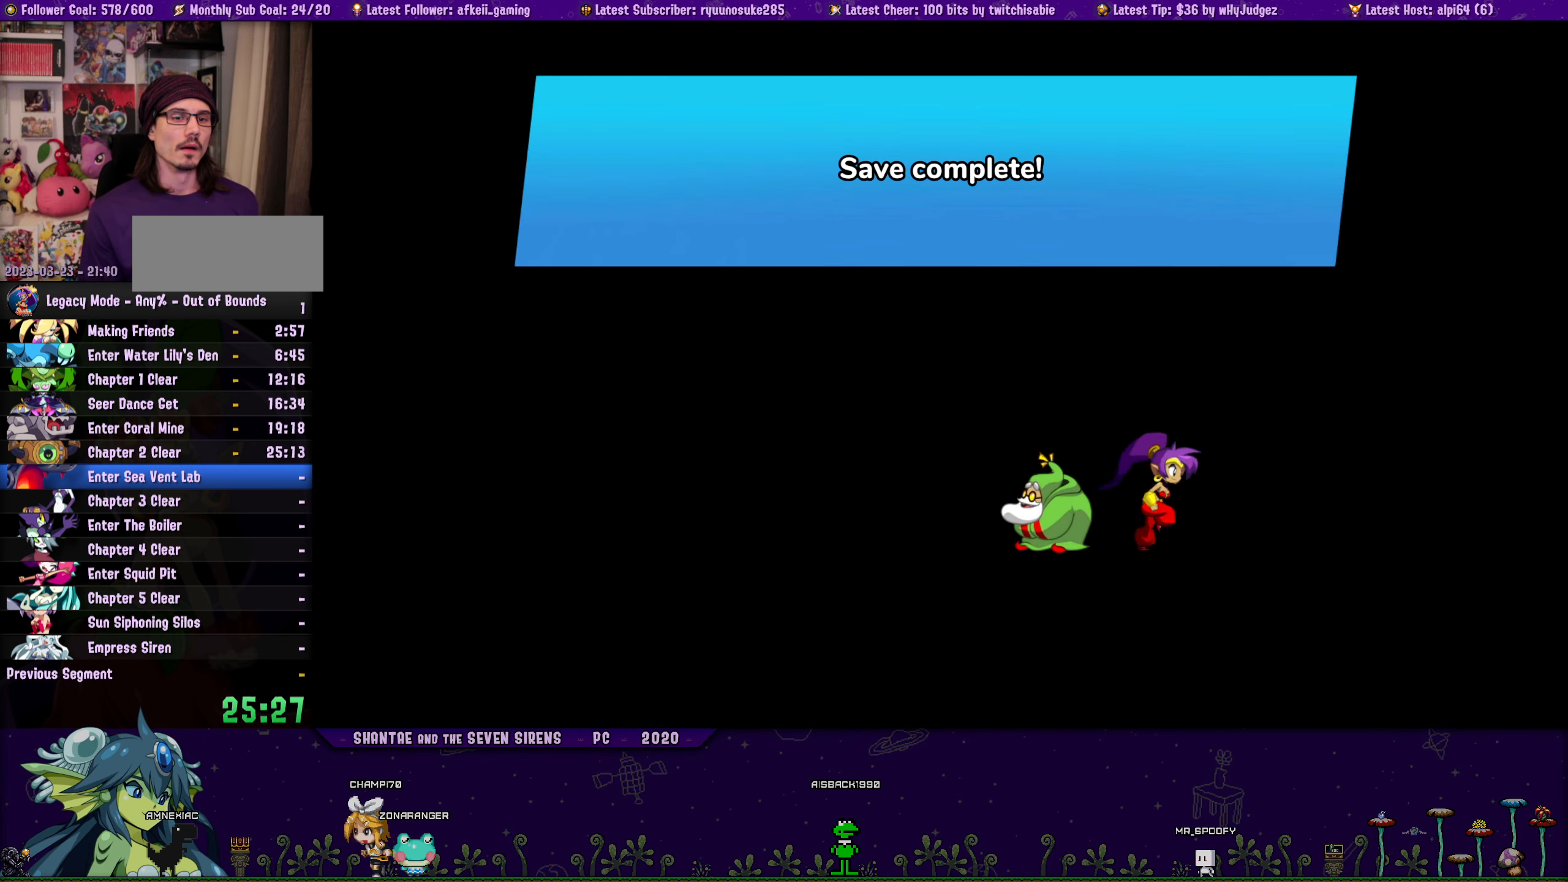
{"buttons": ["CROSS"], "button_events": [[116, "CROSS", "down"], [216, "CROSS", "up"], [500, "CROSS", "down"]]}
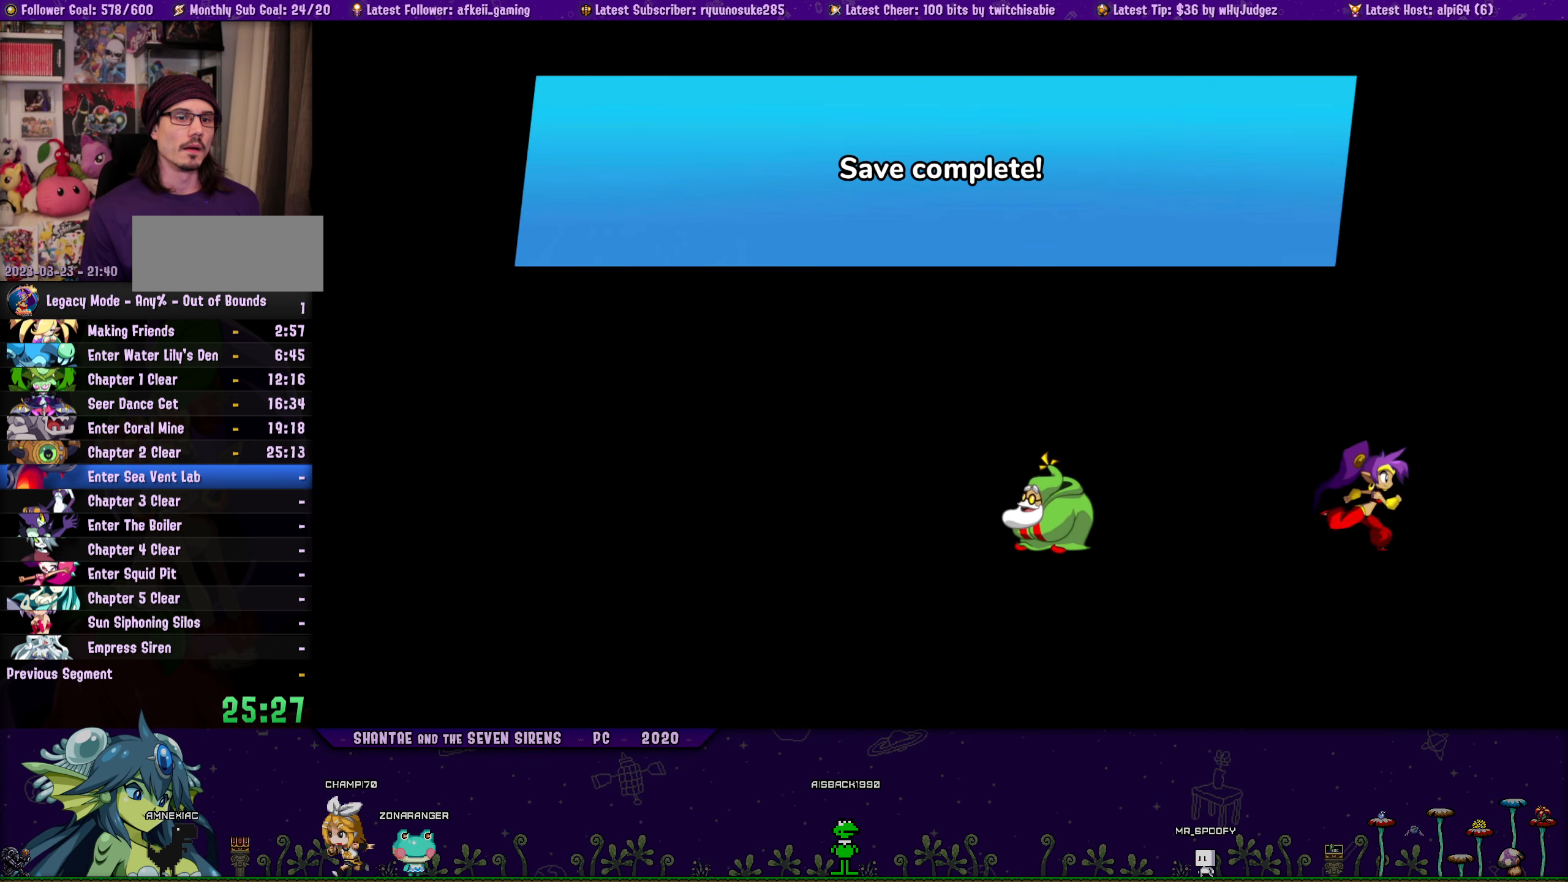
{"buttons": ["CROSS"], "button_events": [[66, "CROSS", "up"], [200, "CROSS", "down"], [316, "CROSS", "up"], [466, "CROSS", "down"]]}
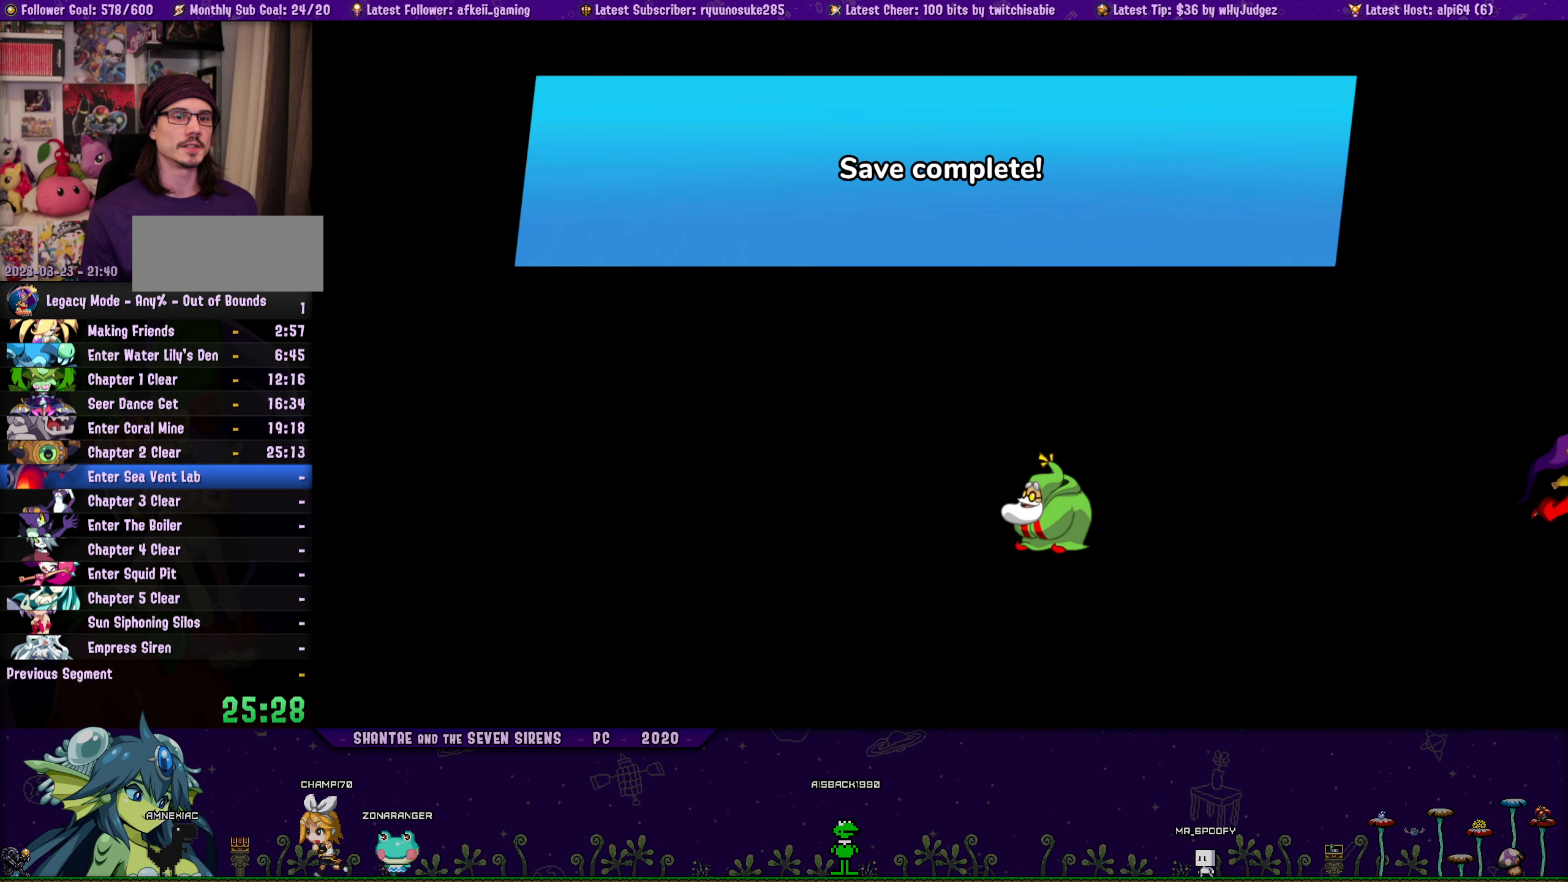
{"buttons": ["CROSS"], "button_events": [[83, "CROSS", "up"], [200, "CROSS", "down"], [316, "CROSS", "up"], [433, "CROSS", "down"]]}
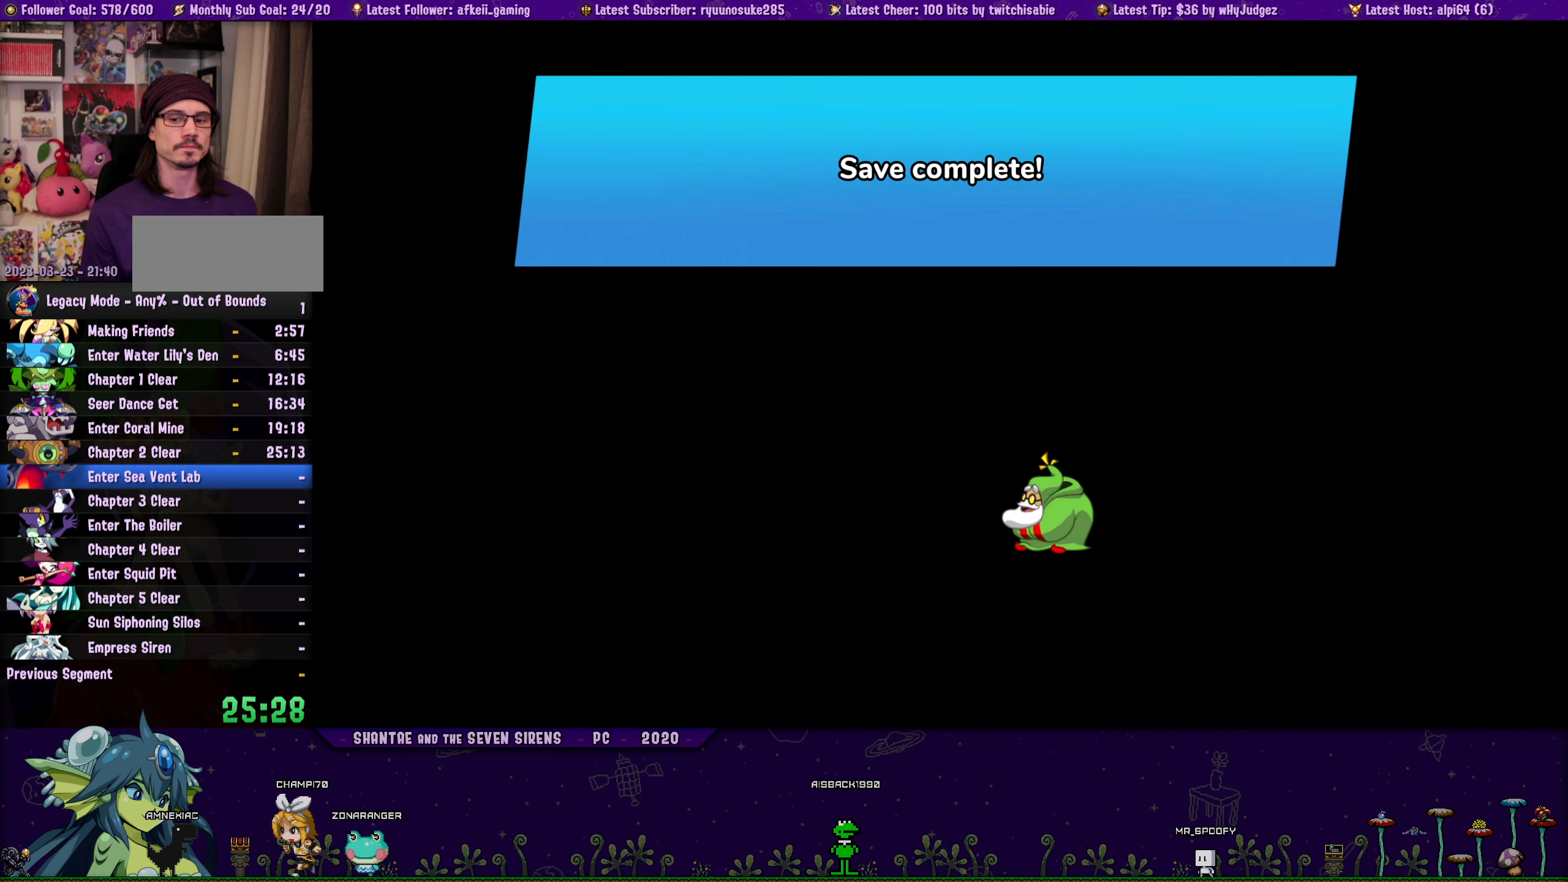
{"buttons": [], "button_events": [[33, "CROSS", "up"], [133, "CROSS", "down"], [250, "CROSS", "up"], [350, "CROSS", "down"], [450, "CROSS", "up"]]}
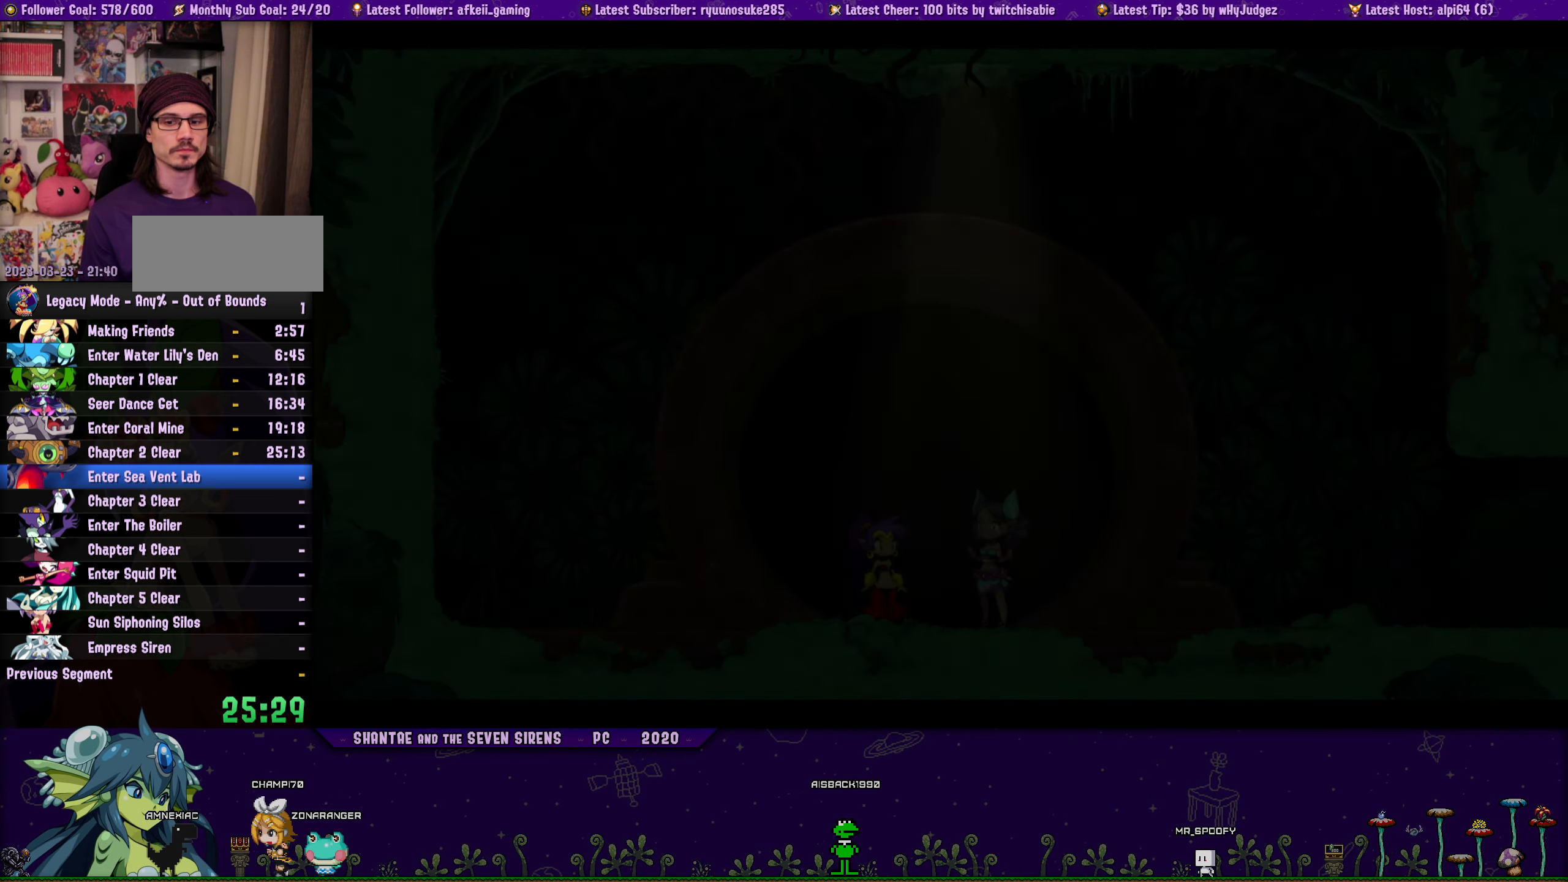
{"buttons": ["TOUCHPAD"], "button_events": [[500, "TOUCHPAD", "down"]]}
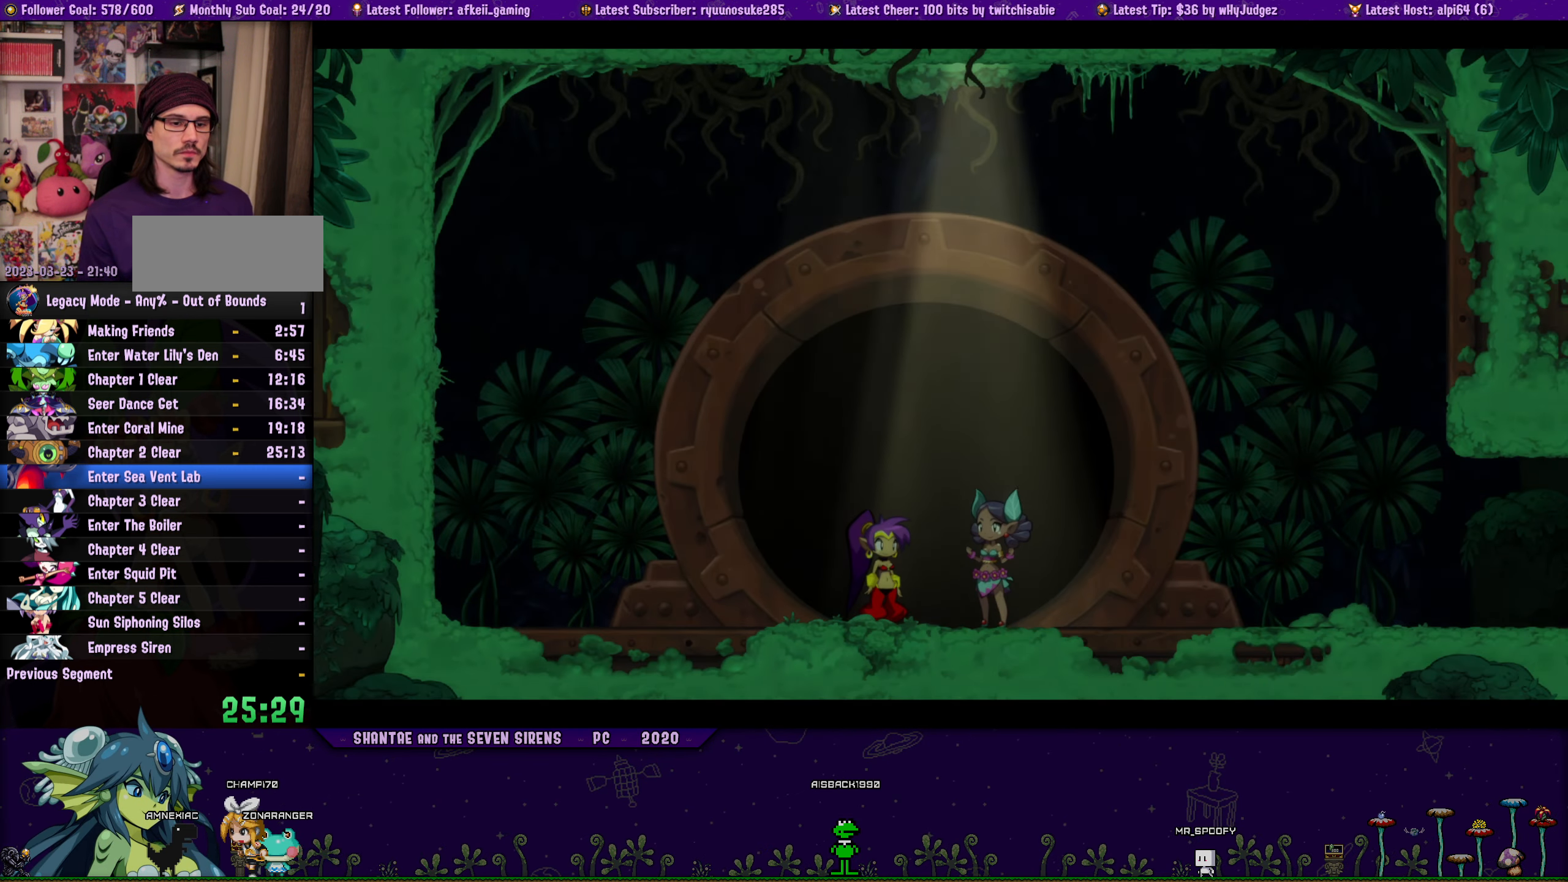
{"buttons": ["DPAD_RIGHT"], "button_events": [[33, "DPAD_RIGHT", "down"], [66, "TOUCHPAD", "up"], [133, "TOUCHPAD", "down"], [216, "TOUCHPAD", "up"], [283, "TOUCHPAD", "down"], [350, "TOUCHPAD", "up"], [416, "TOUCHPAD", "down"], [483, "TOUCHPAD", "up"]]}
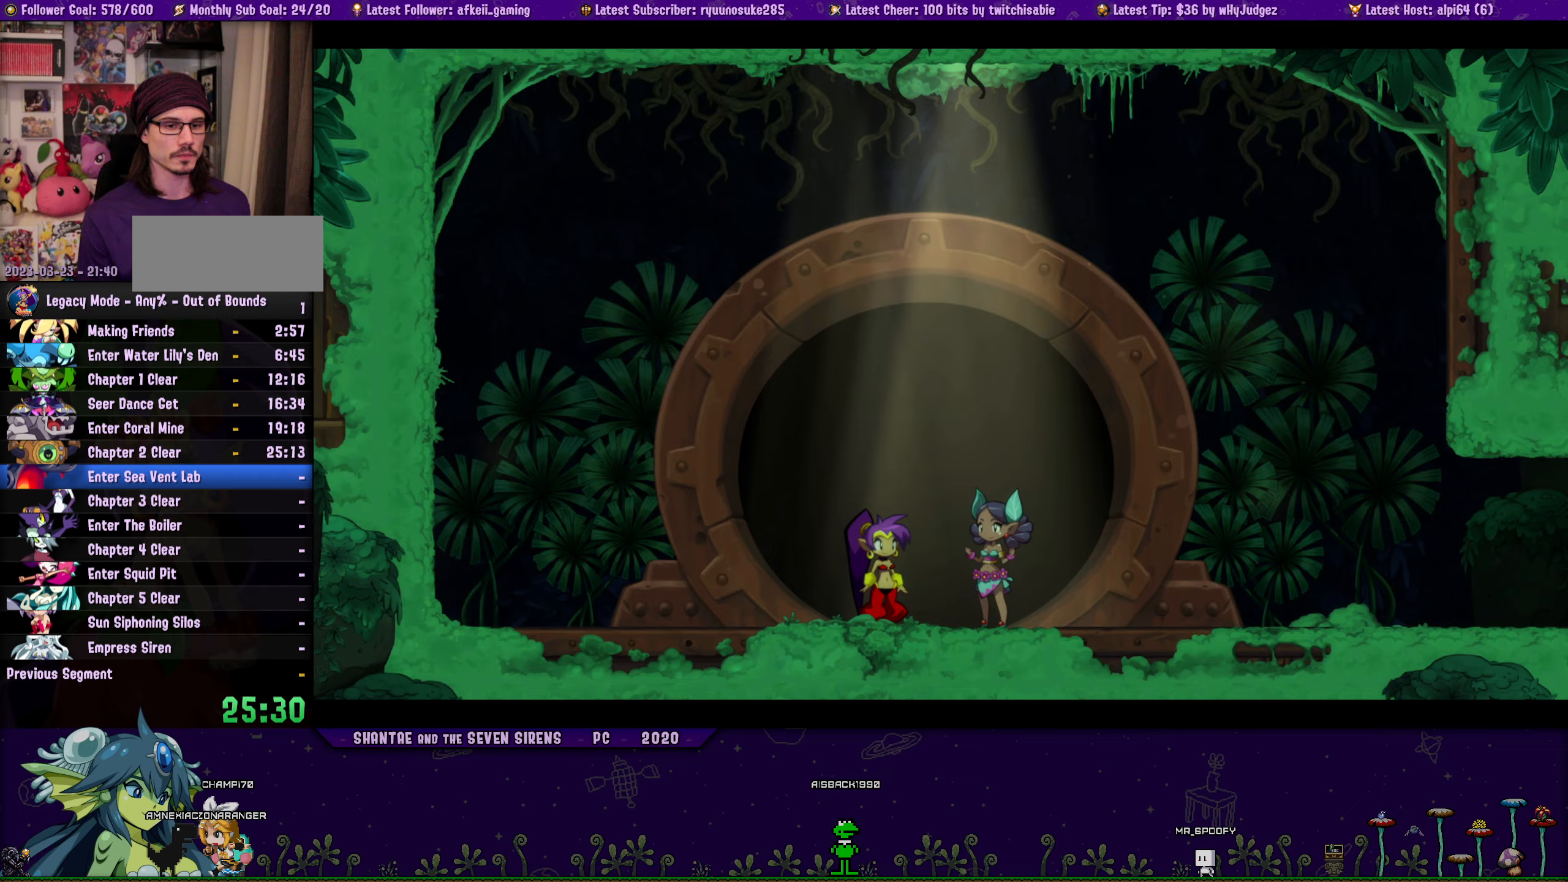
{"buttons": ["DPAD_RIGHT"], "button_events": [[50, "TOUCHPAD", "down"], [117, "TOUCHPAD", "up"]]}
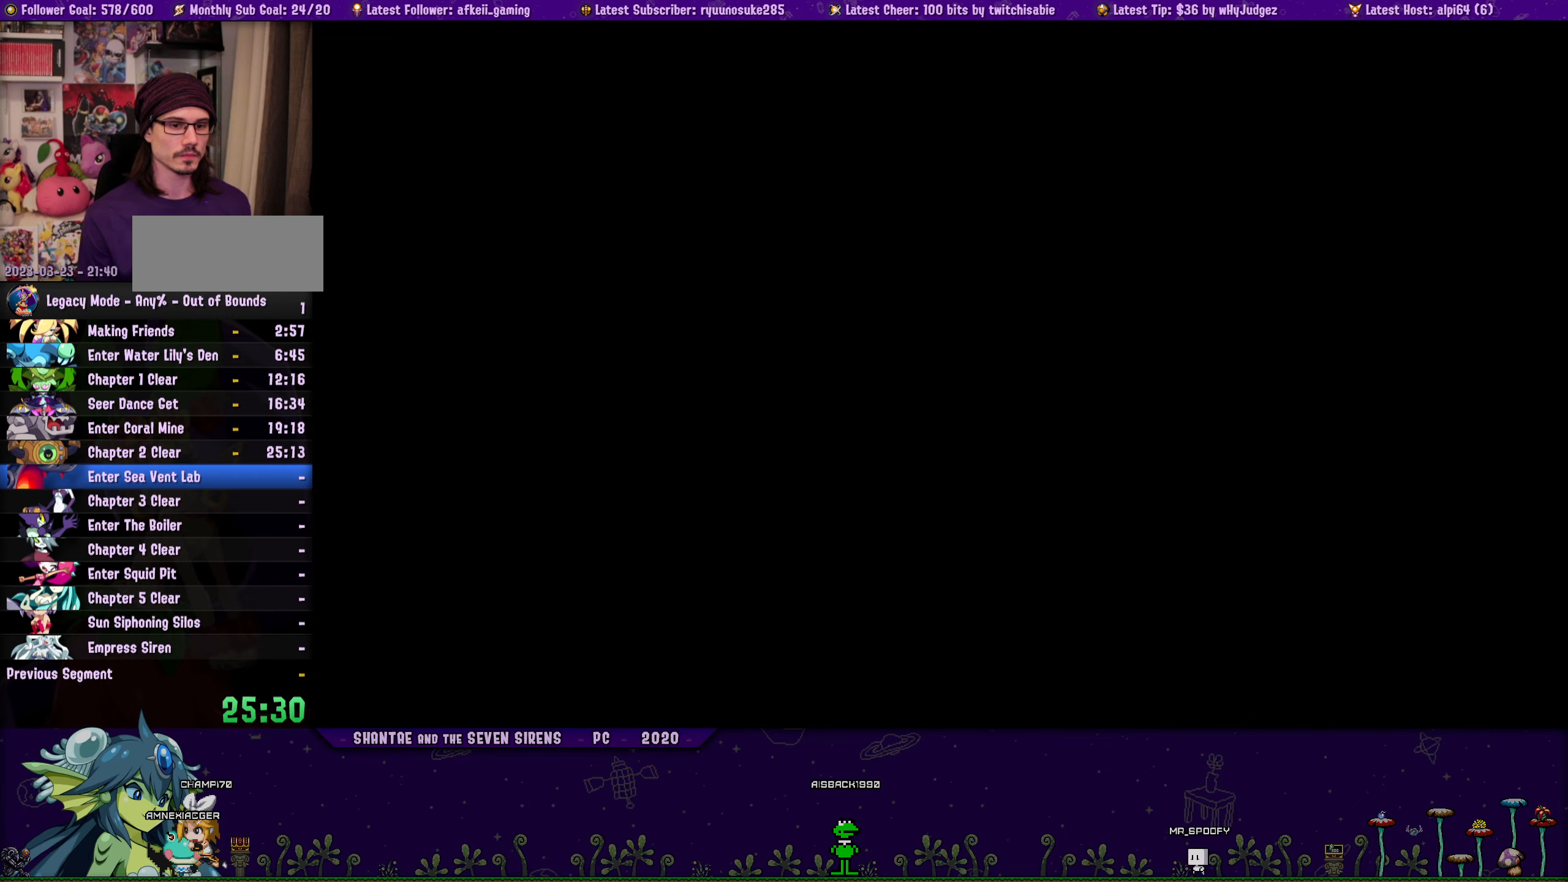
{"buttons": ["R1", "DPAD_RIGHT"], "button_events": [[433, "R1", "down"]]}
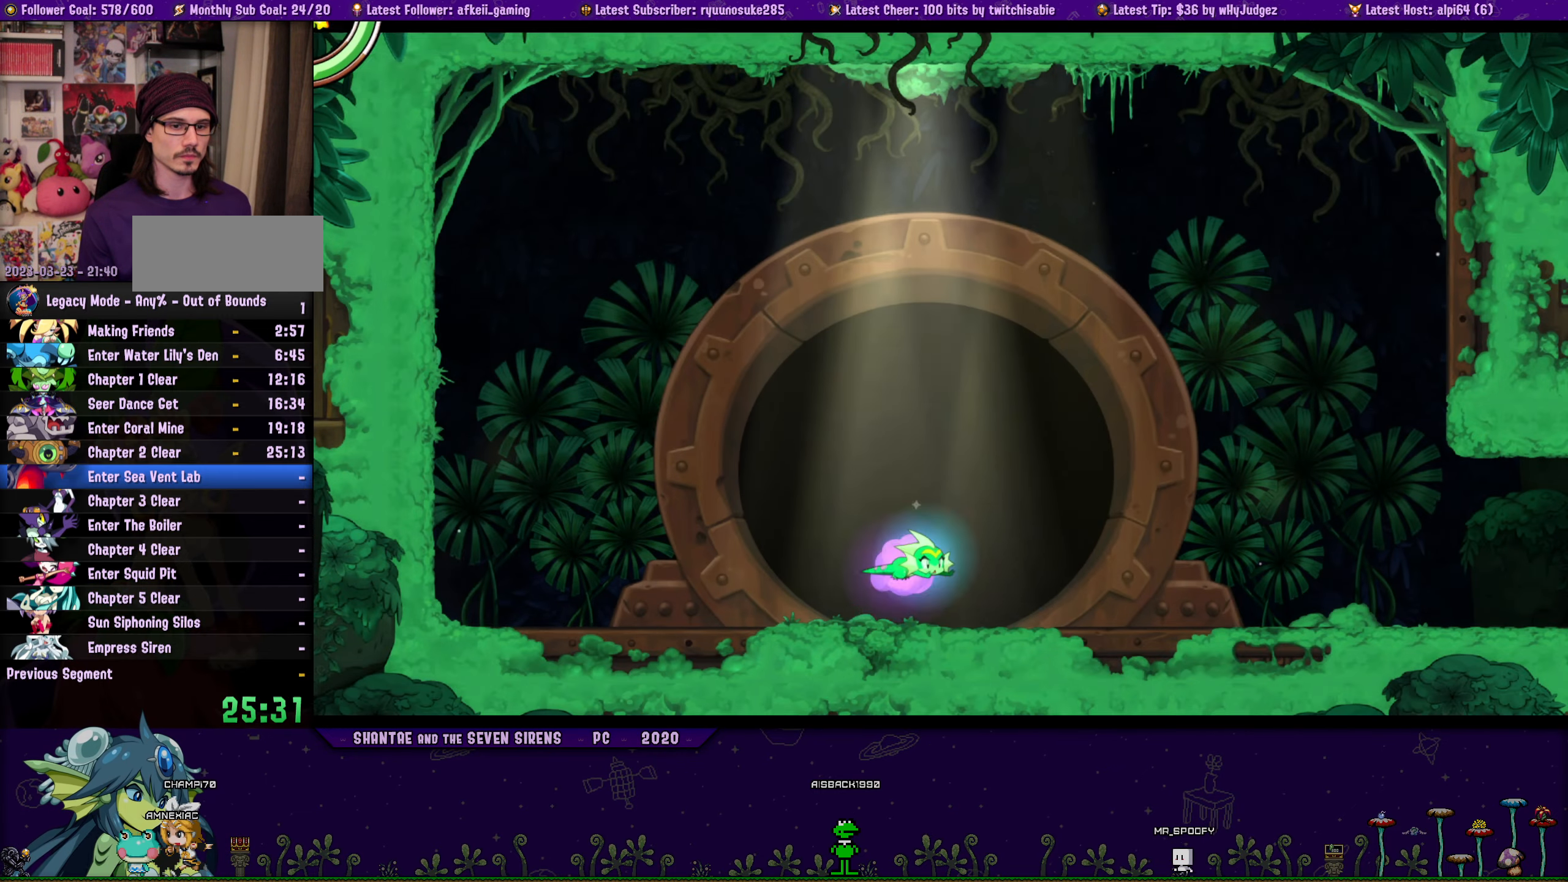
{"buttons": ["R1", "DPAD_RIGHT"], "button_events": [[333, "R1", "up"], [483, "R1", "down"]]}
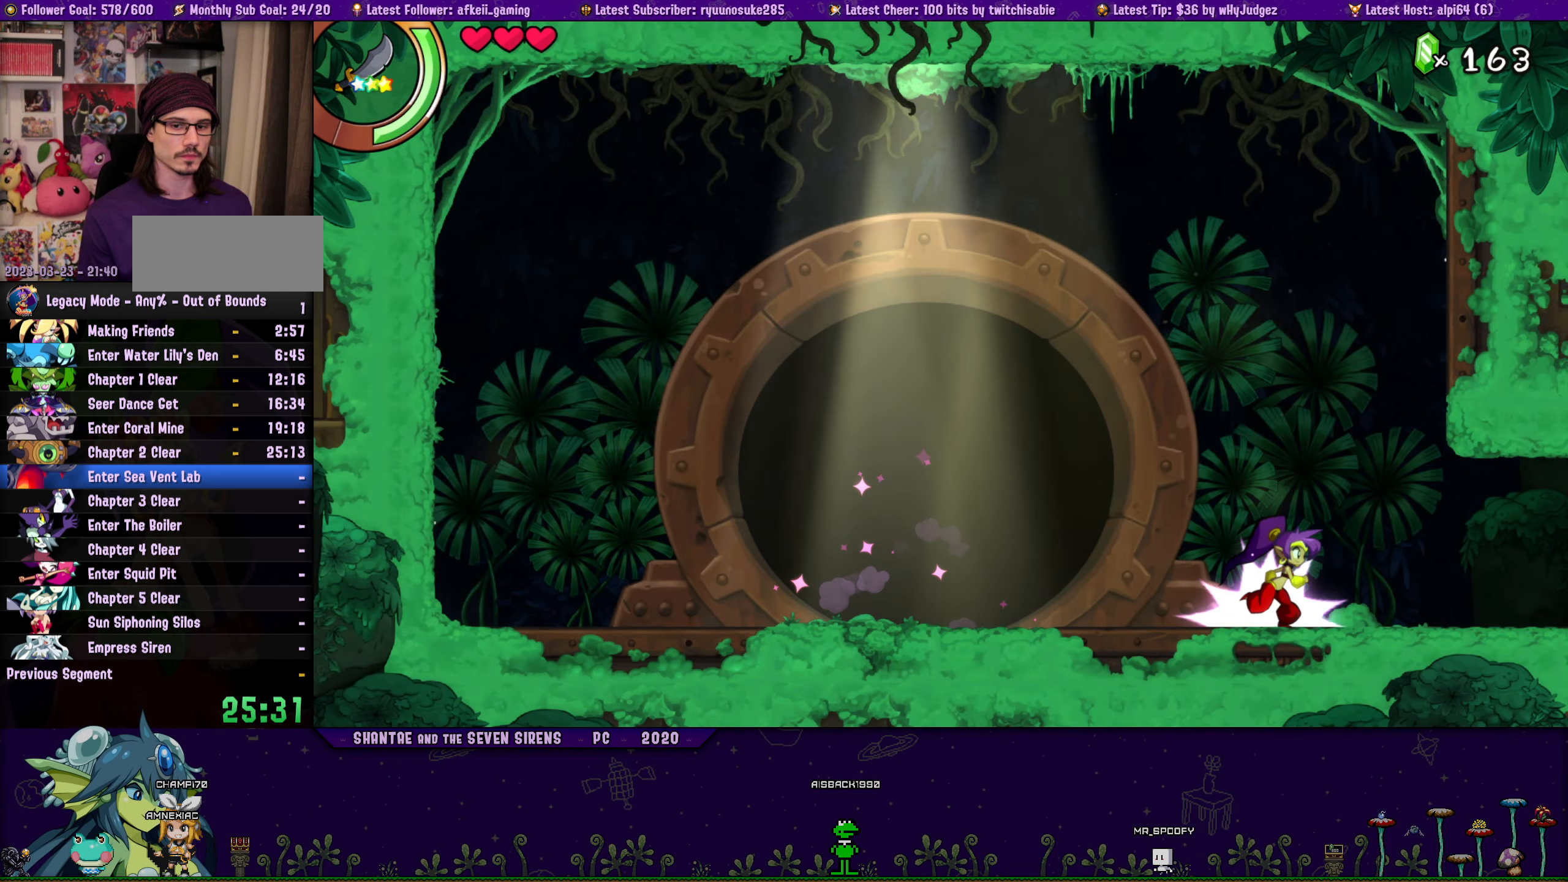
{"buttons": ["R1", "DPAD_RIGHT"], "button_events": []}
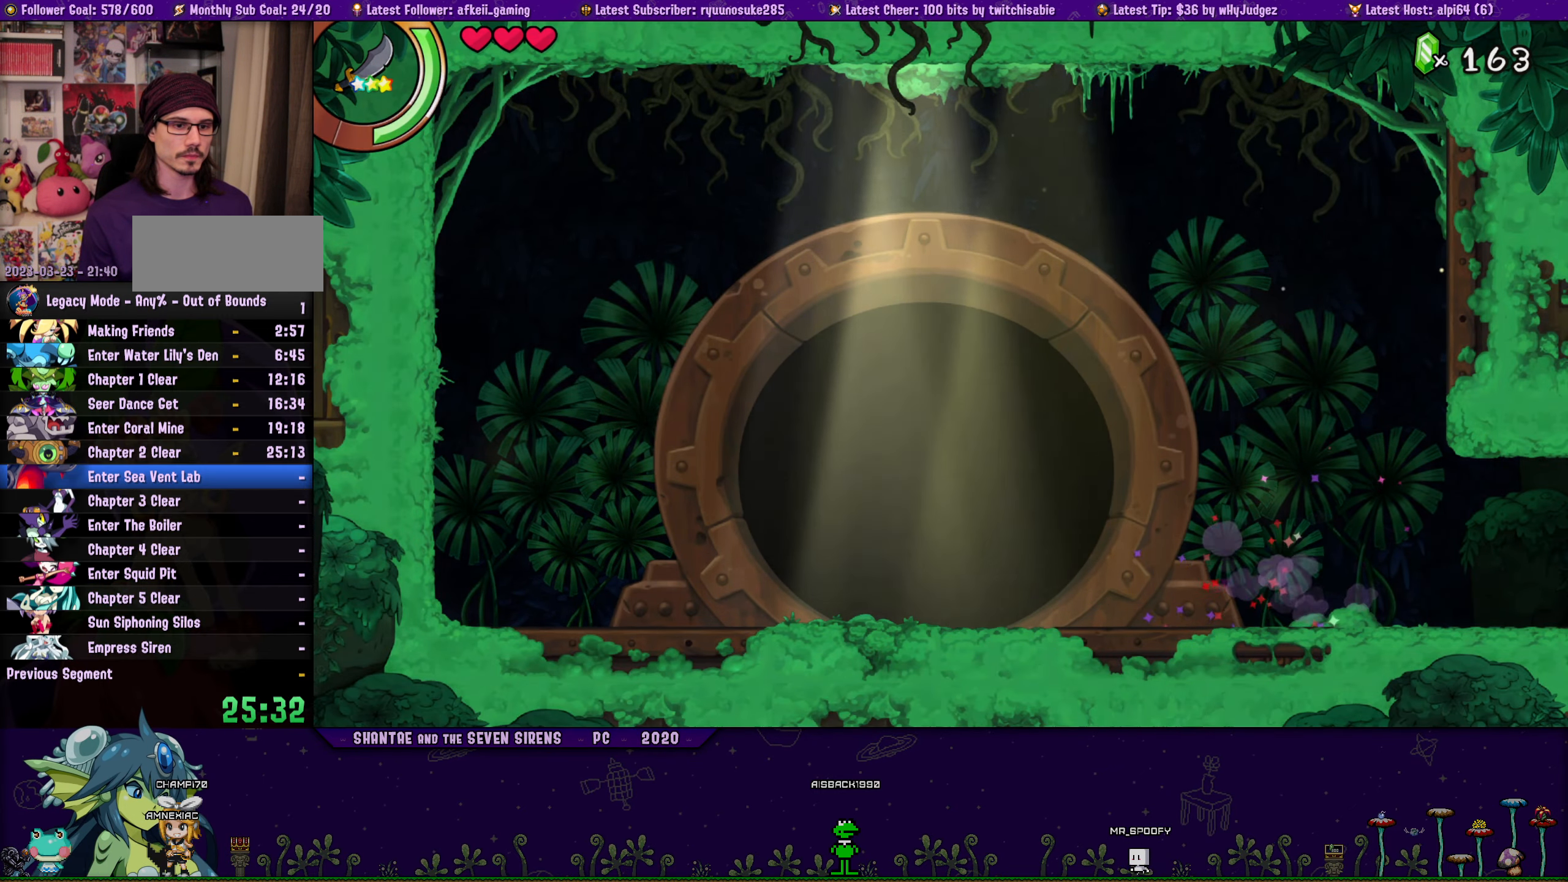
{"buttons": ["R1", "DPAD_RIGHT"], "button_events": [[17, "R1", "up"], [483, "R1", "down"]]}
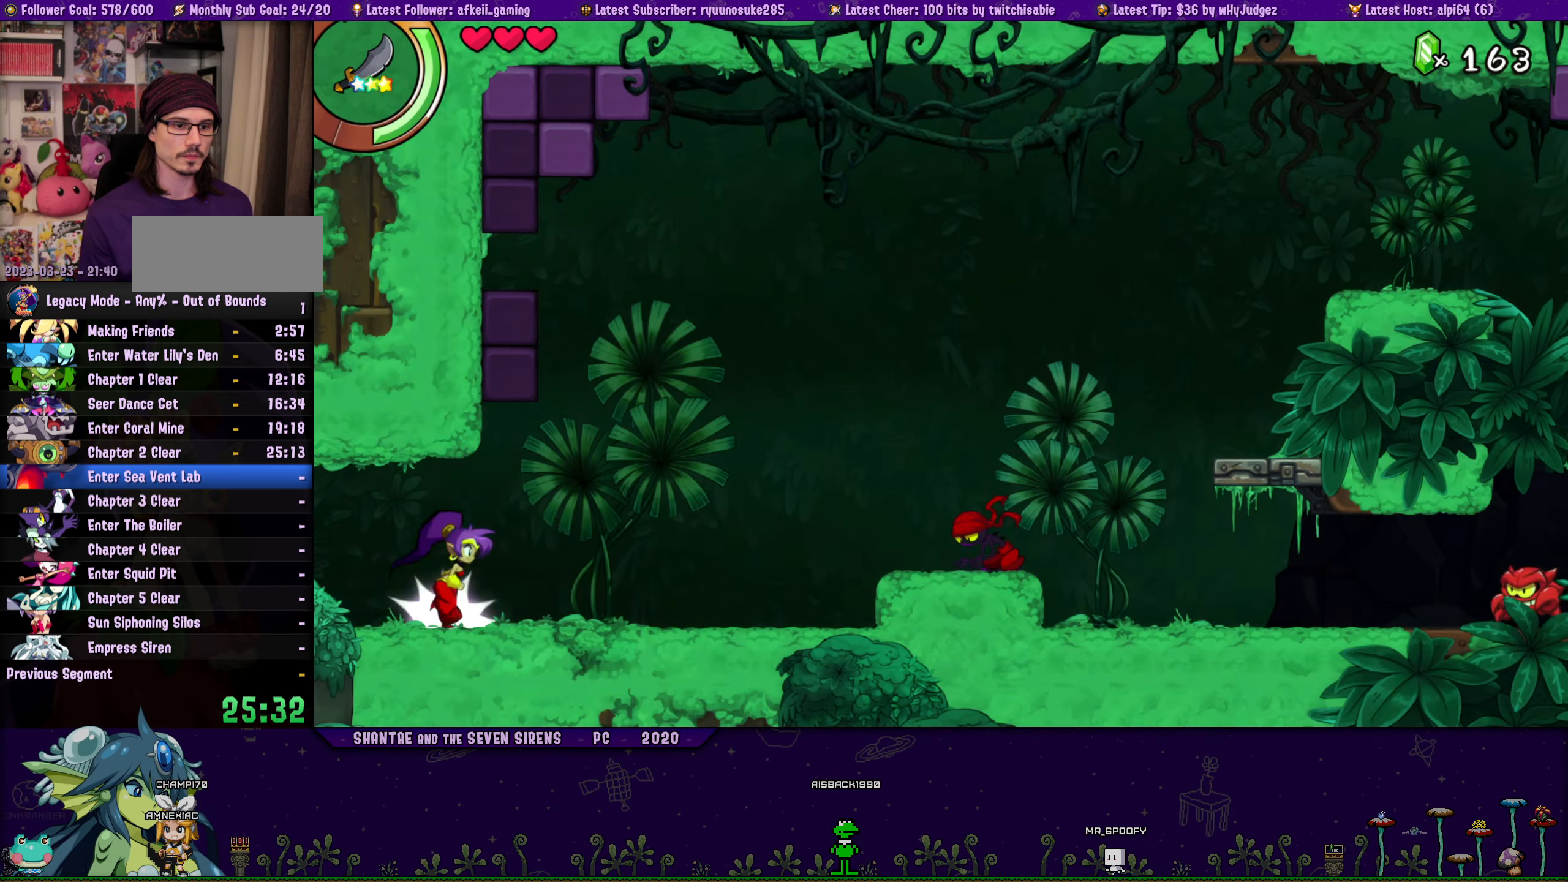
{"buttons": ["CROSS", "DPAD_RIGHT"], "button_events": [[250, "R1", "up"], [483, "CROSS", "down"]]}
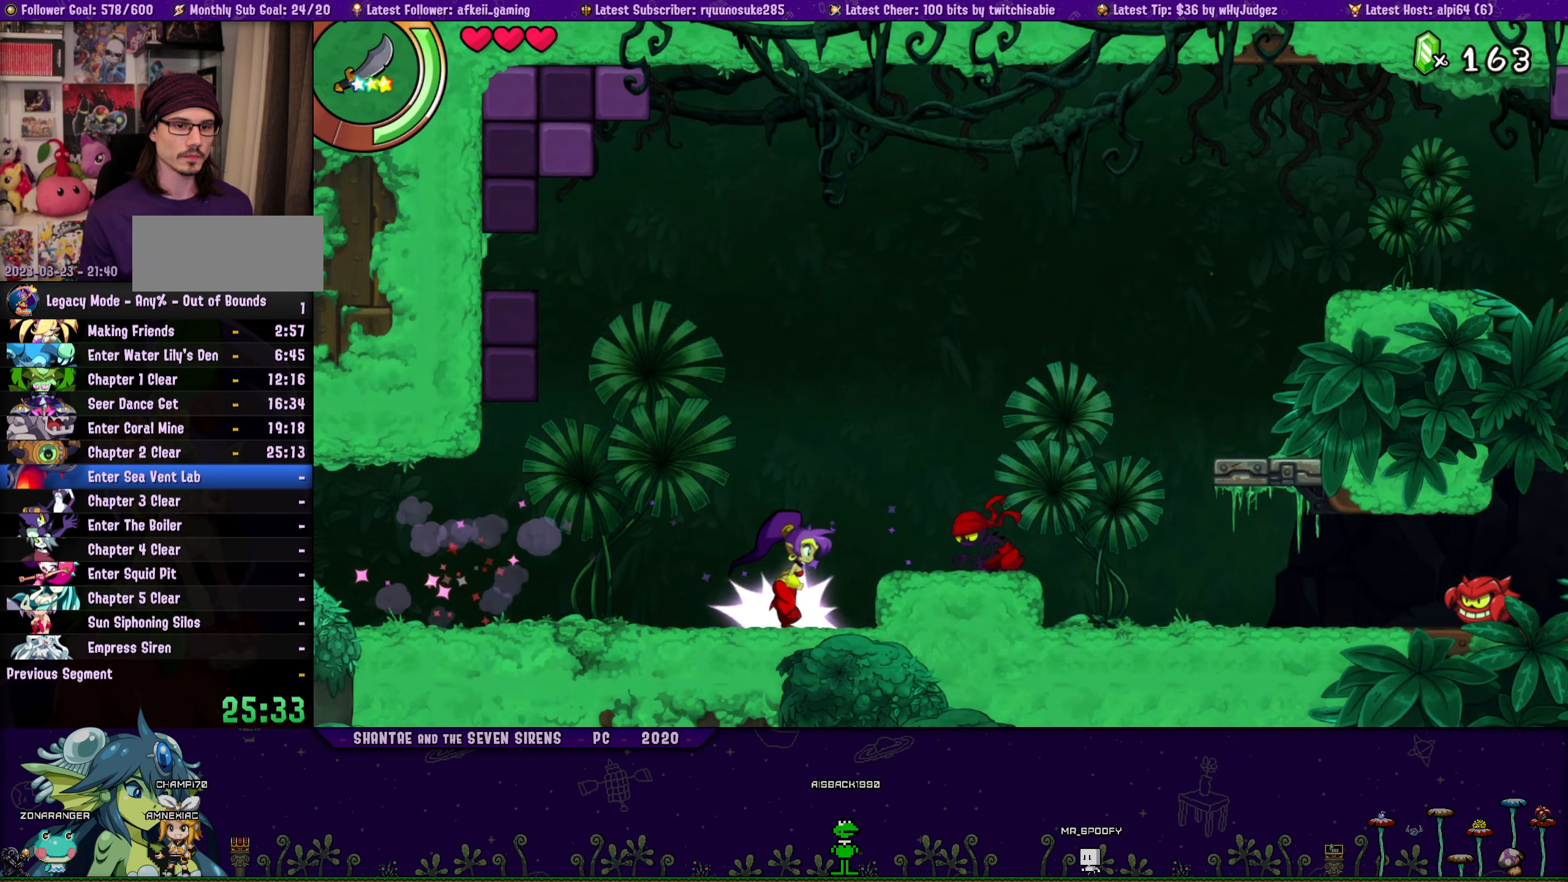
{"buttons": ["DPAD_DOWN", "DPAD_RIGHT"], "button_events": [[33, "R1", "down"], [67, "CROSS", "up"], [367, "R1", "up"], [467, "DPAD_DOWN", "down"]]}
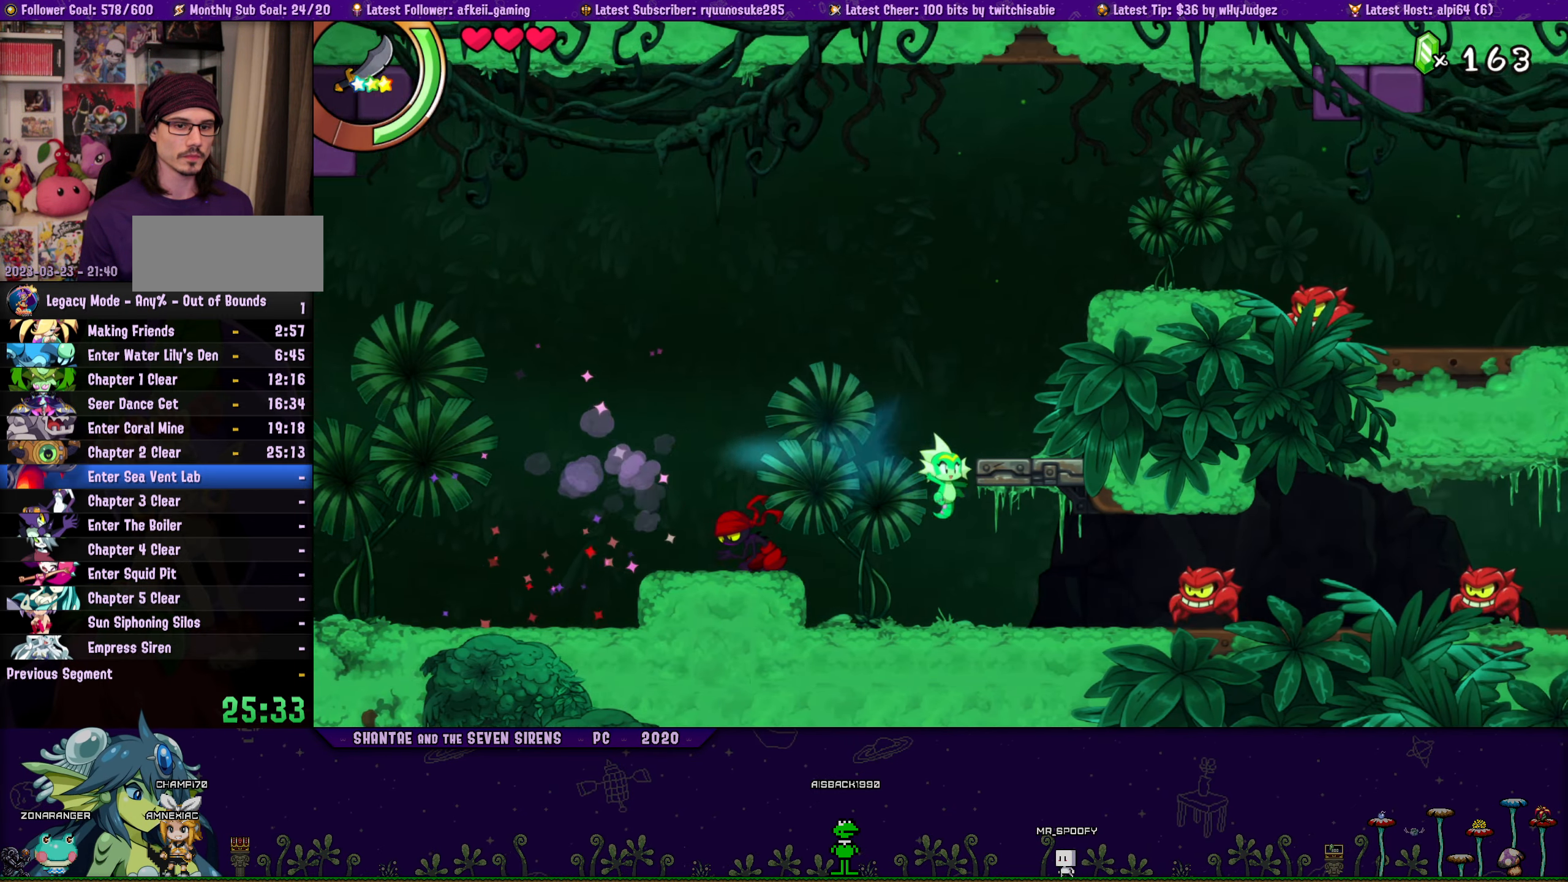
{"buttons": ["R1", "DPAD_DOWN", "DPAD_RIGHT"], "button_events": [[233, "R1", "down"]]}
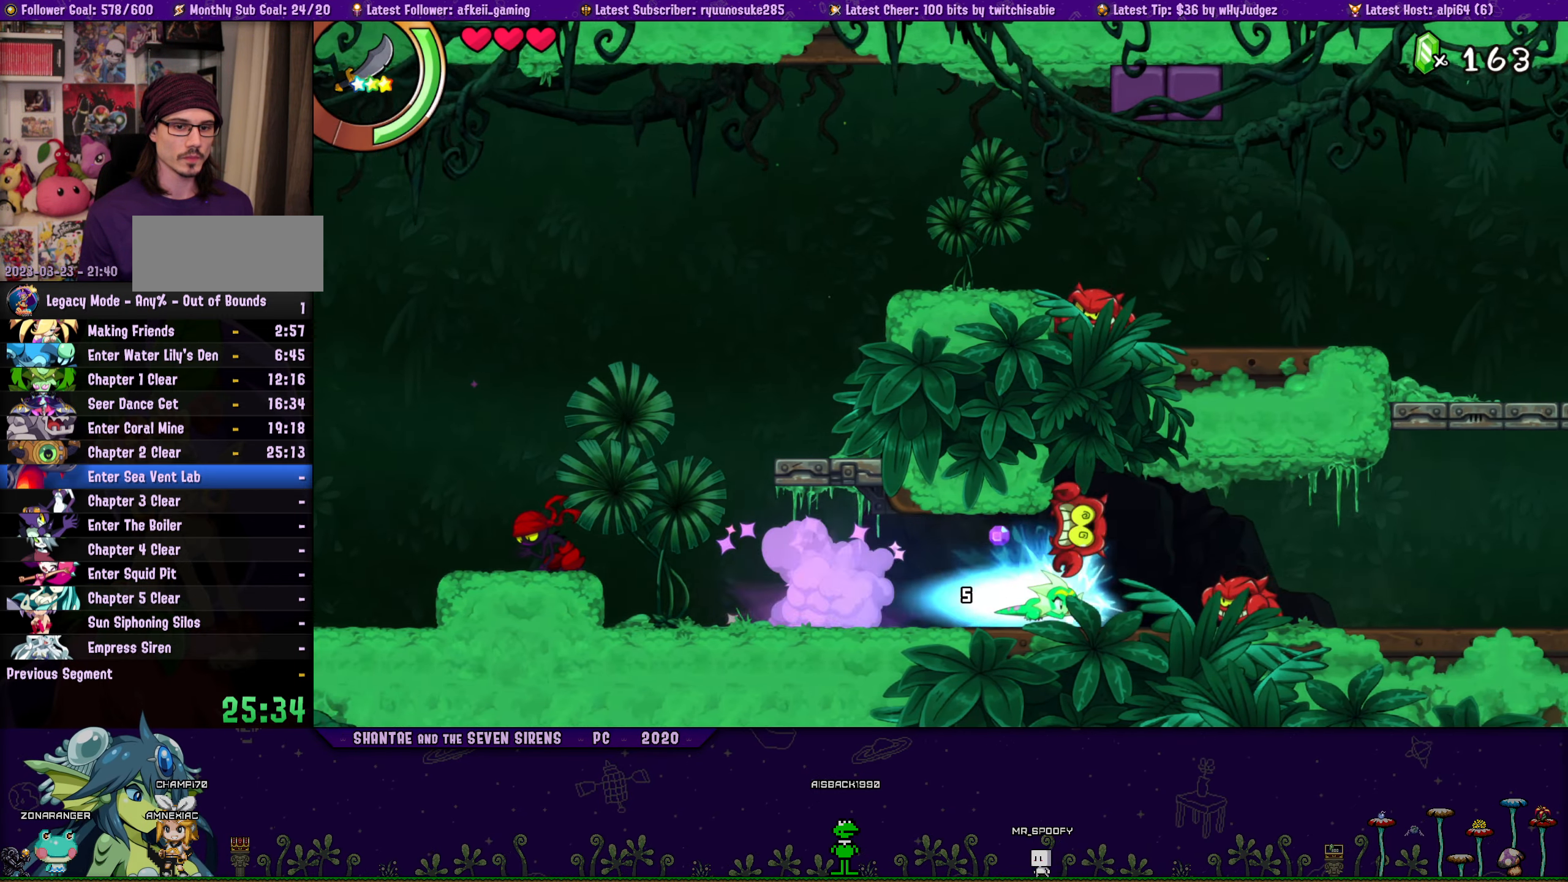
{"buttons": ["DPAD_DOWN", "DPAD_RIGHT"], "button_events": [[17, "R1", "up"], [117, "R1", "down"], [450, "R1", "up"]]}
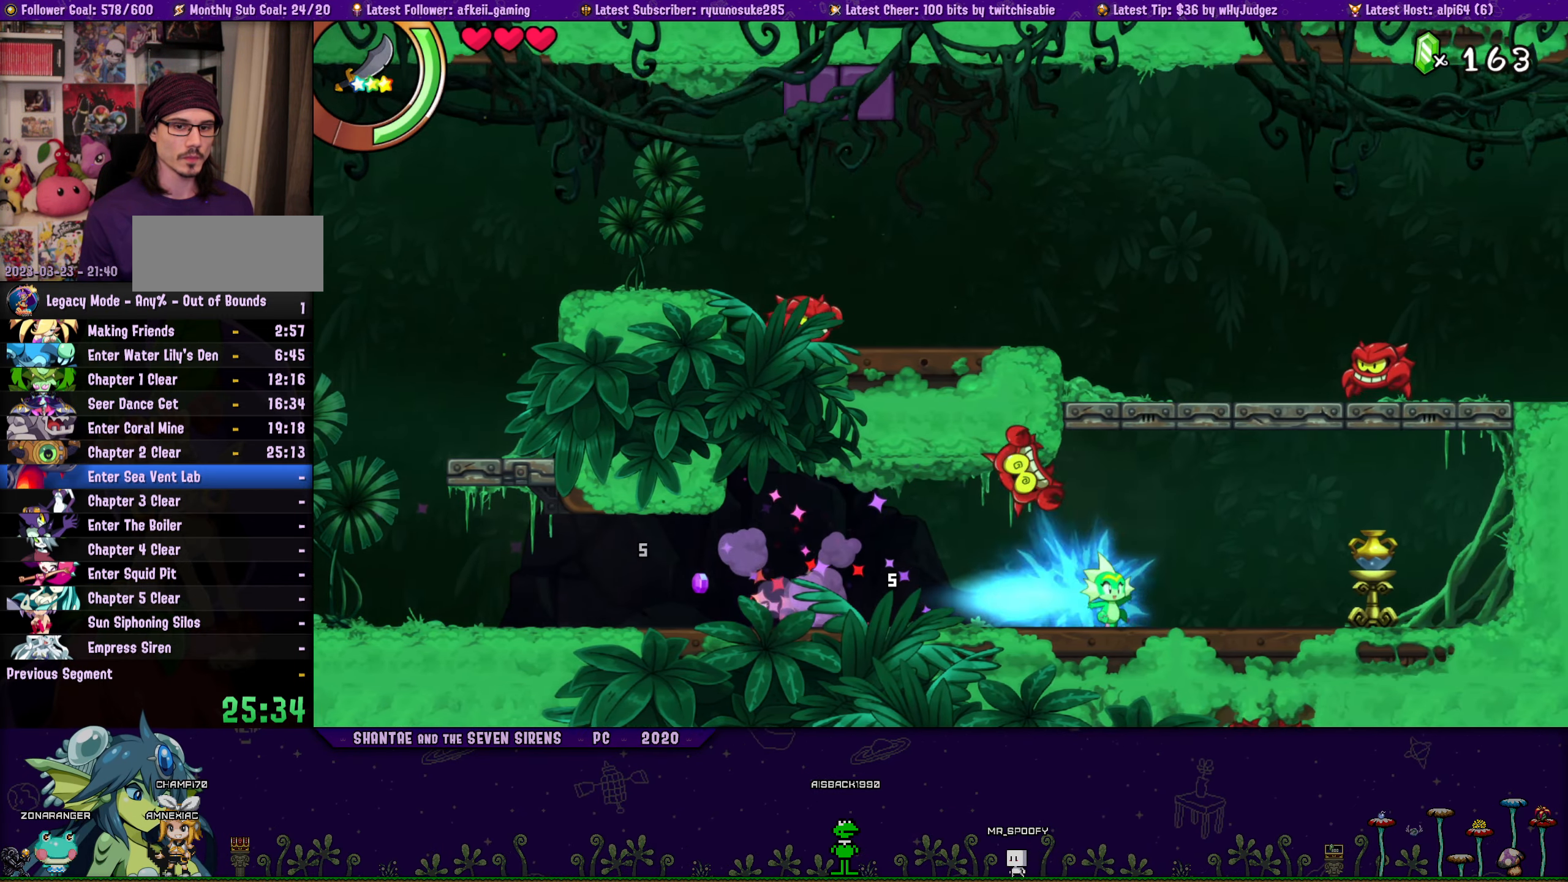
{"buttons": ["DPAD_DOWN", "DPAD_RIGHT"], "button_events": [[17, "DPAD_DOWN", "up"], [100, "R1", "down"], [383, "R1", "up"], [467, "DPAD_DOWN", "down"]]}
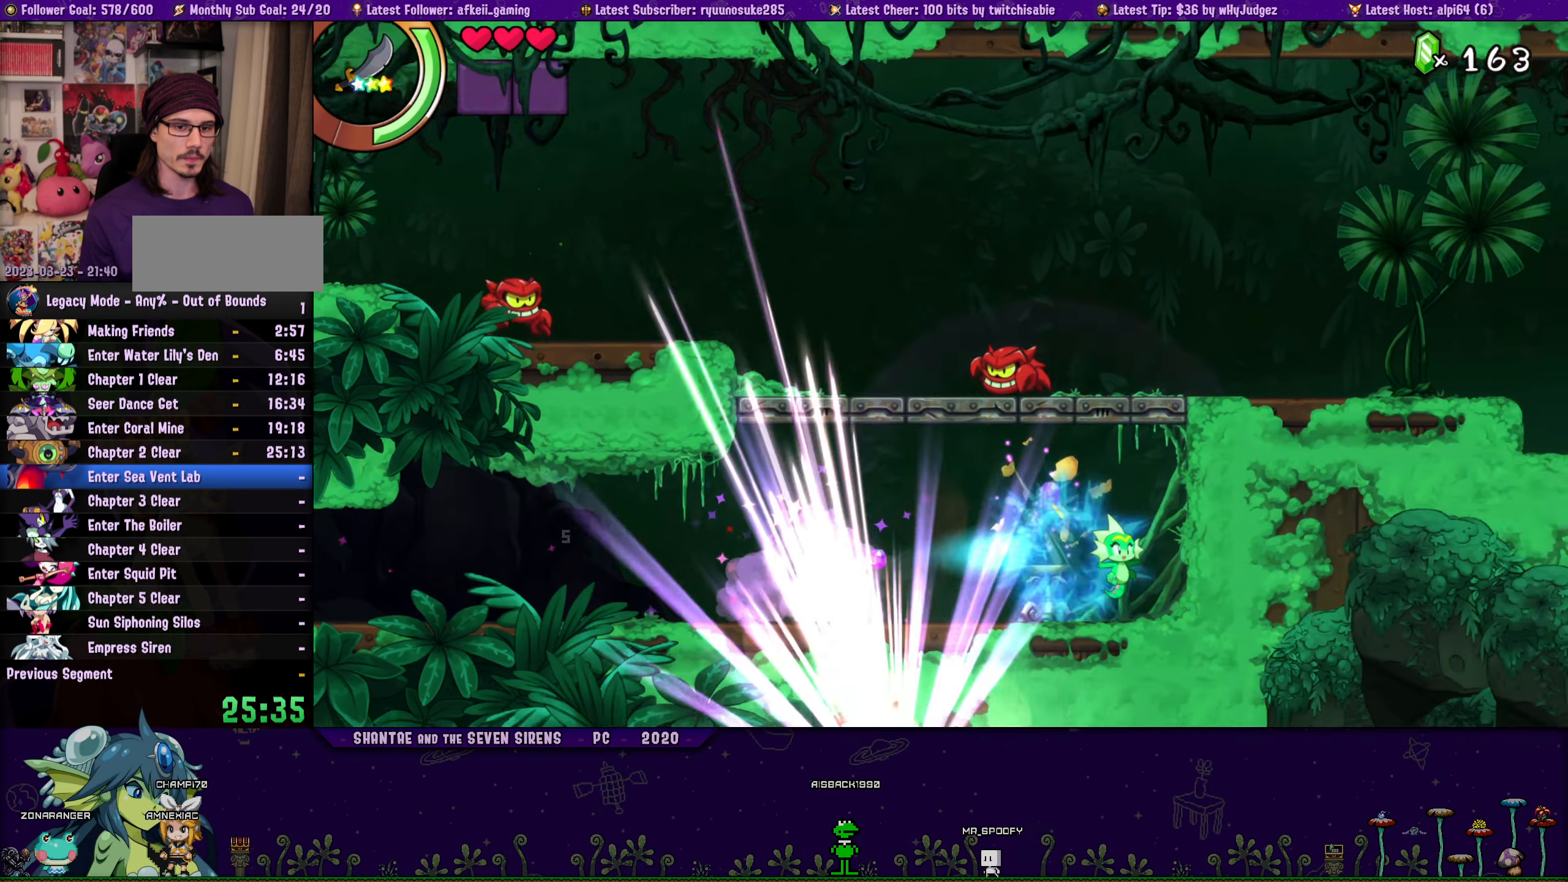
{"buttons": ["DPAD_DOWN", "DPAD_RIGHT"], "button_events": [[150, "R1", "down"], [434, "R1", "up"]]}
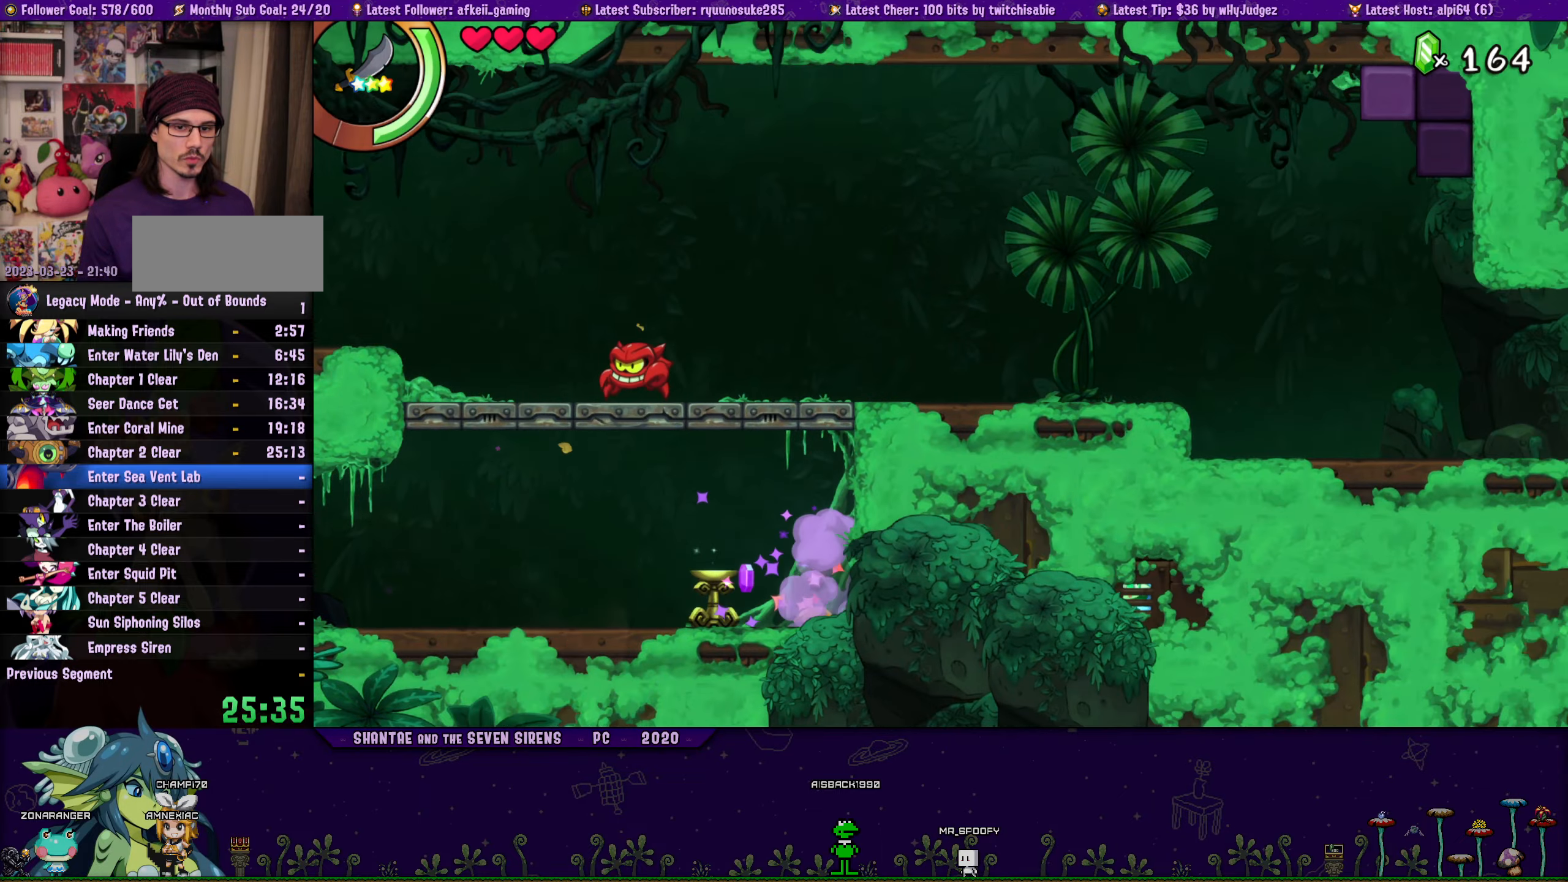
{"buttons": ["CROSS", "DPAD_RIGHT"], "button_events": [[100, "R1", "down"], [350, "R1", "up"], [384, "DPAD_DOWN", "up"], [417, "CROSS", "down"]]}
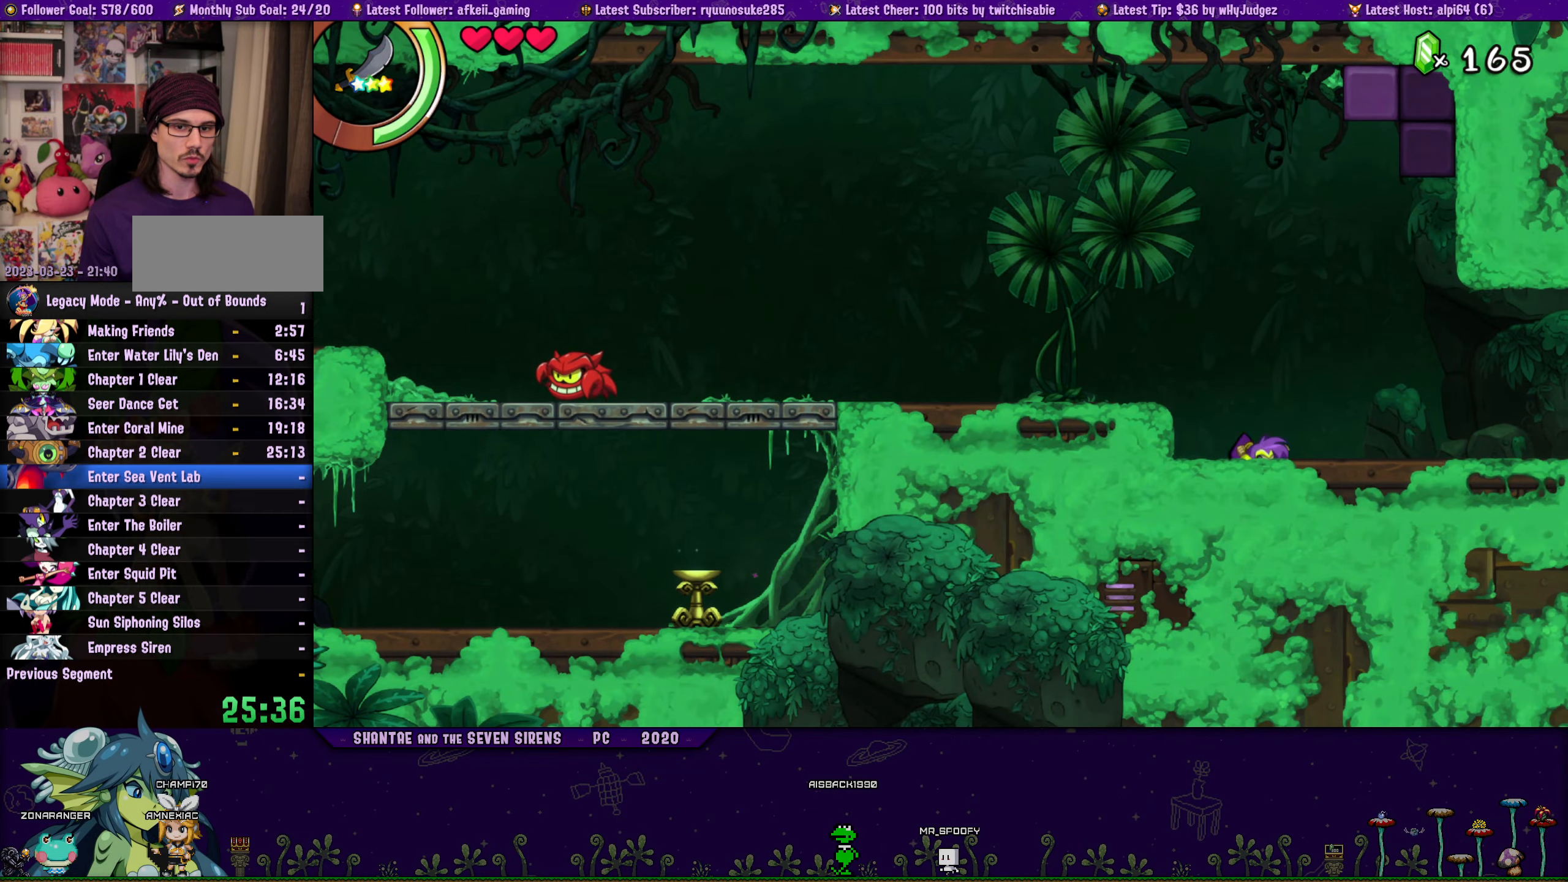
{"buttons": ["R1", "DPAD_RIGHT"], "button_events": [[150, "CROSS", "up"], [500, "R1", "down"]]}